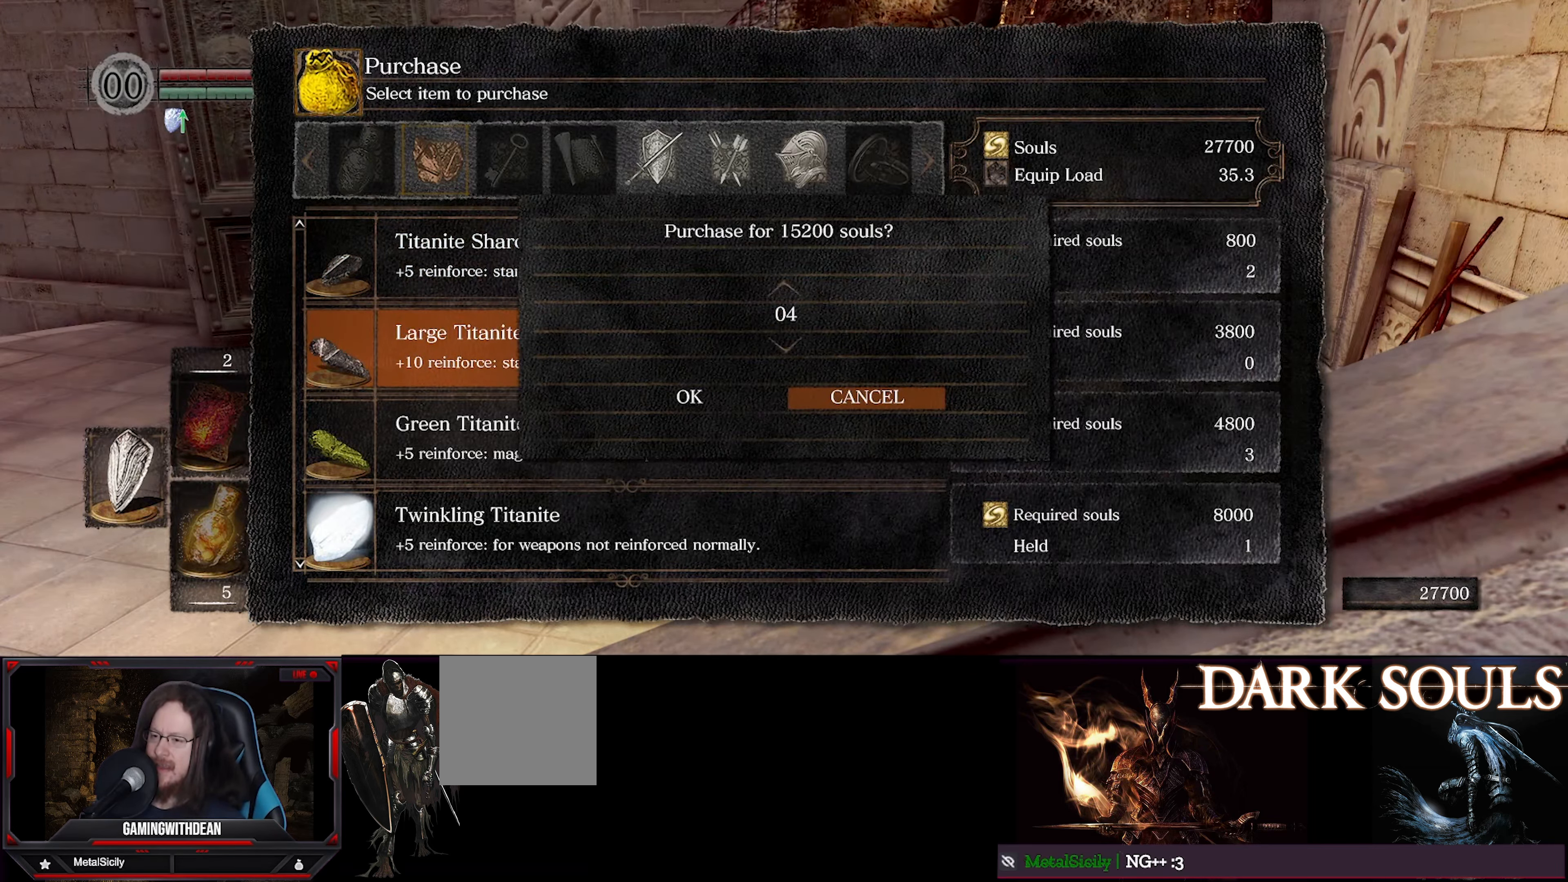
Gameplay with a controller (Xbox layout); each line is a JSON object with the inputs held at the frame after it. "events" lists button and stick changes between this image and that frame as [ms after this image, input, new state], when the widget could be followed in between. Not read: L3 R3.
{"buttons": [], "left_stick": "center", "right_stick": "center", "events": [[333, "DPAD_LEFT", "down"], [466, "DPAD_LEFT", "up"]]}
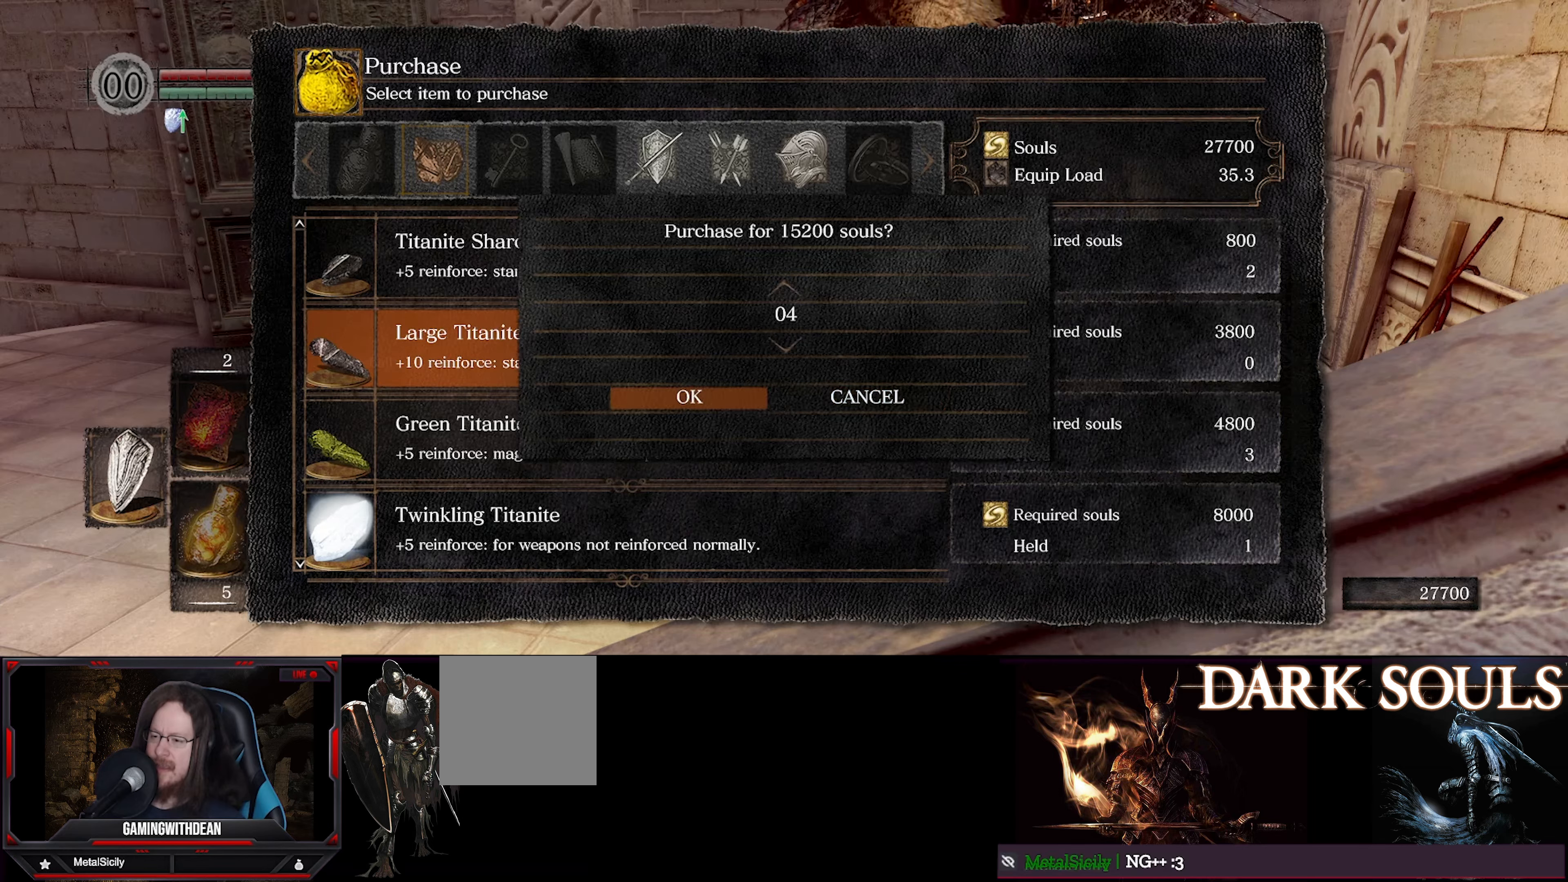
{"buttons": [], "left_stick": "center", "right_stick": "center", "events": [[66, "A", "down"], [183, "A", "up"]]}
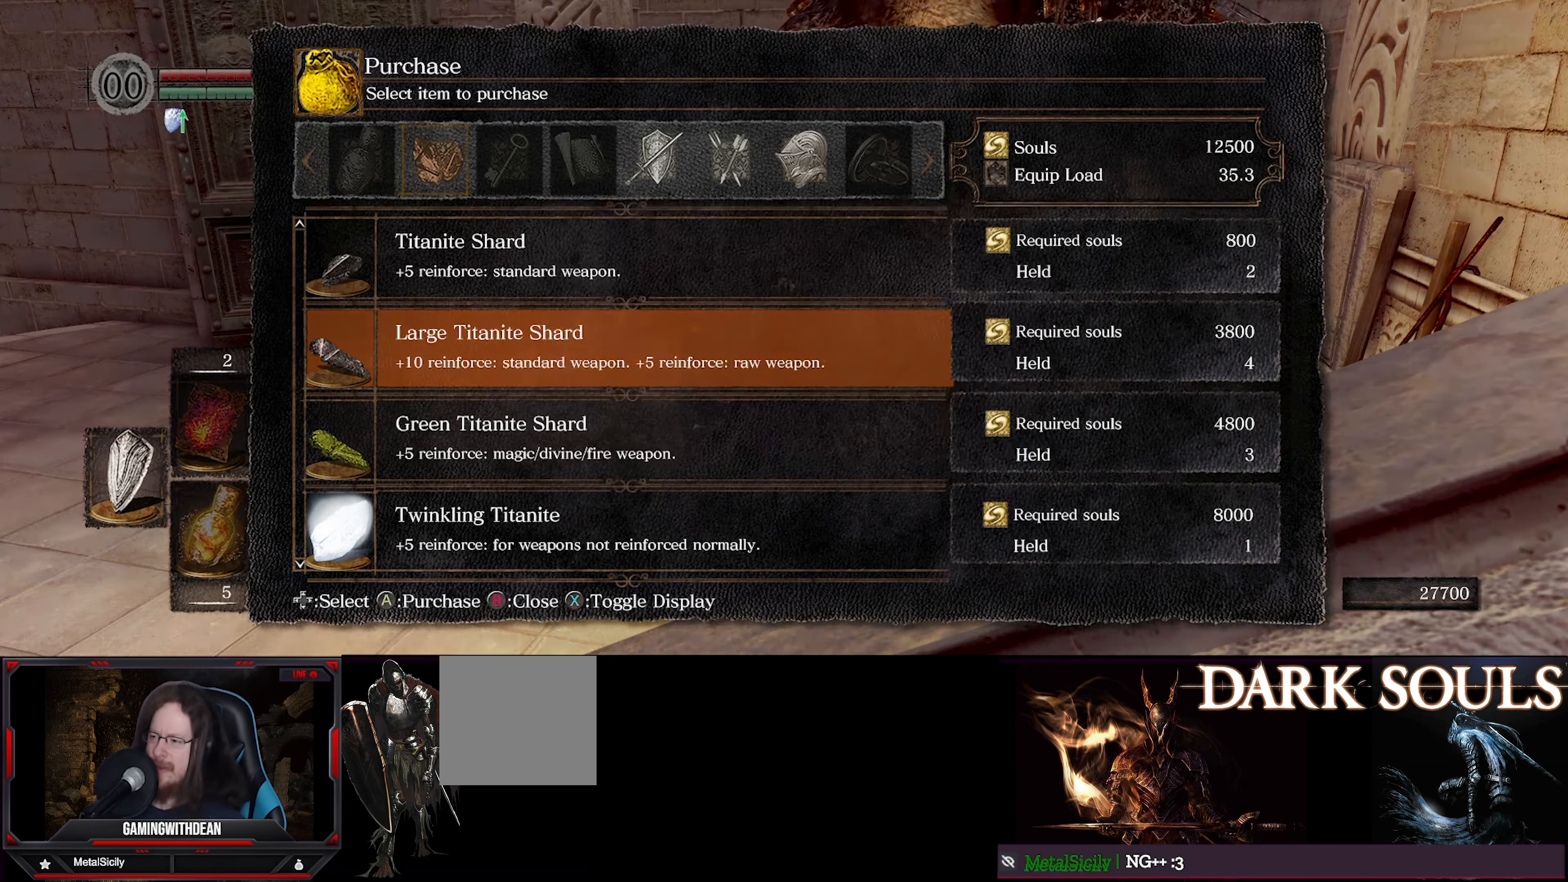
{"buttons": [], "left_stick": "center", "right_stick": "center", "events": []}
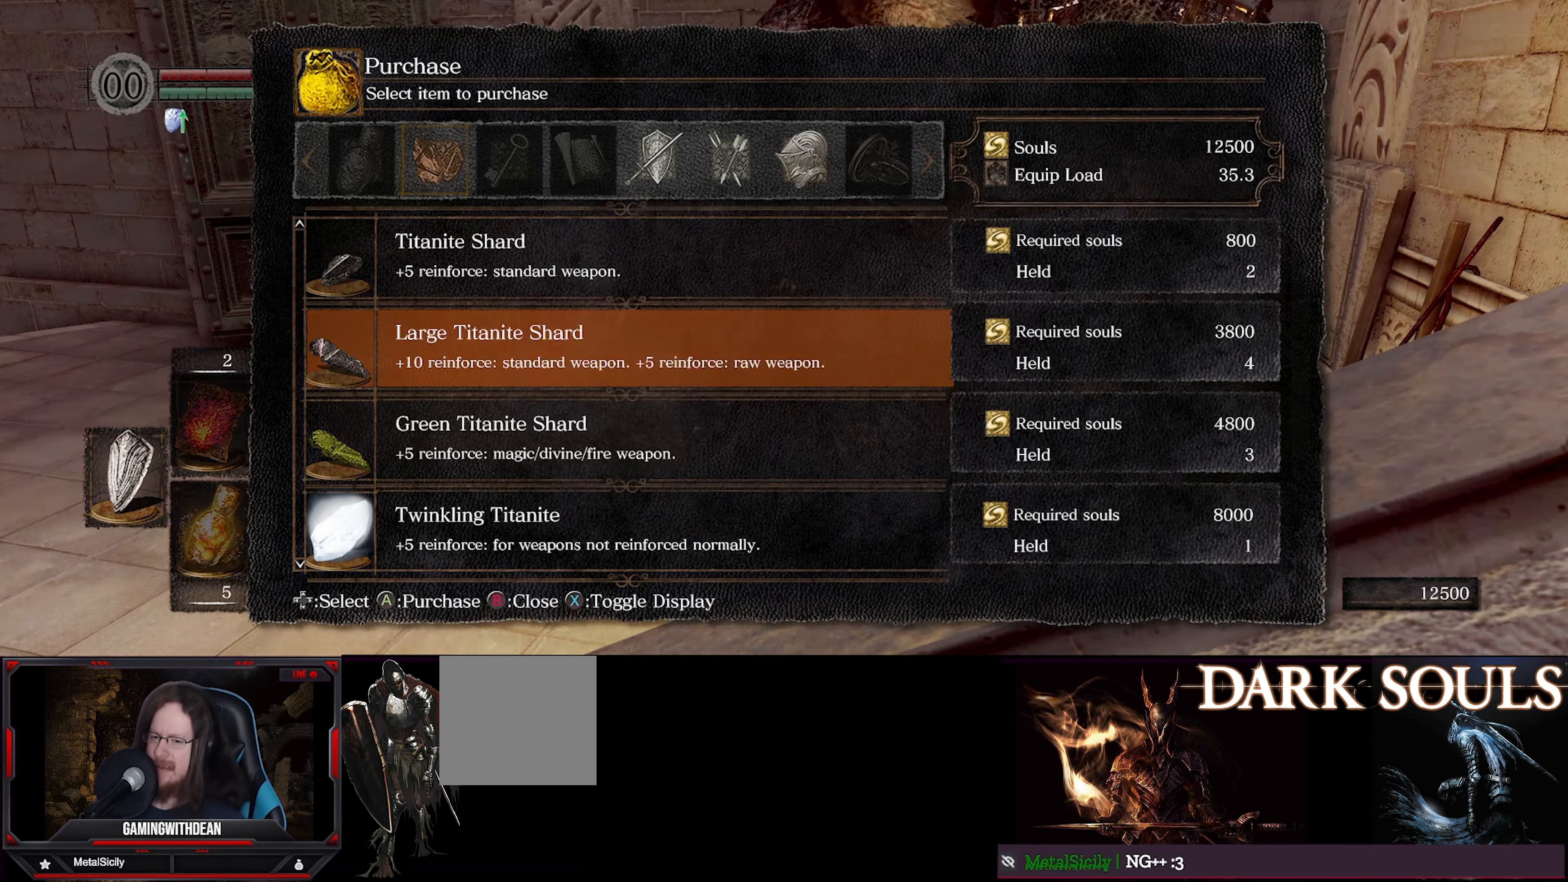
{"buttons": [], "left_stick": "center", "right_stick": "center", "events": [[333, "B", "down"], [466, "B", "up"]]}
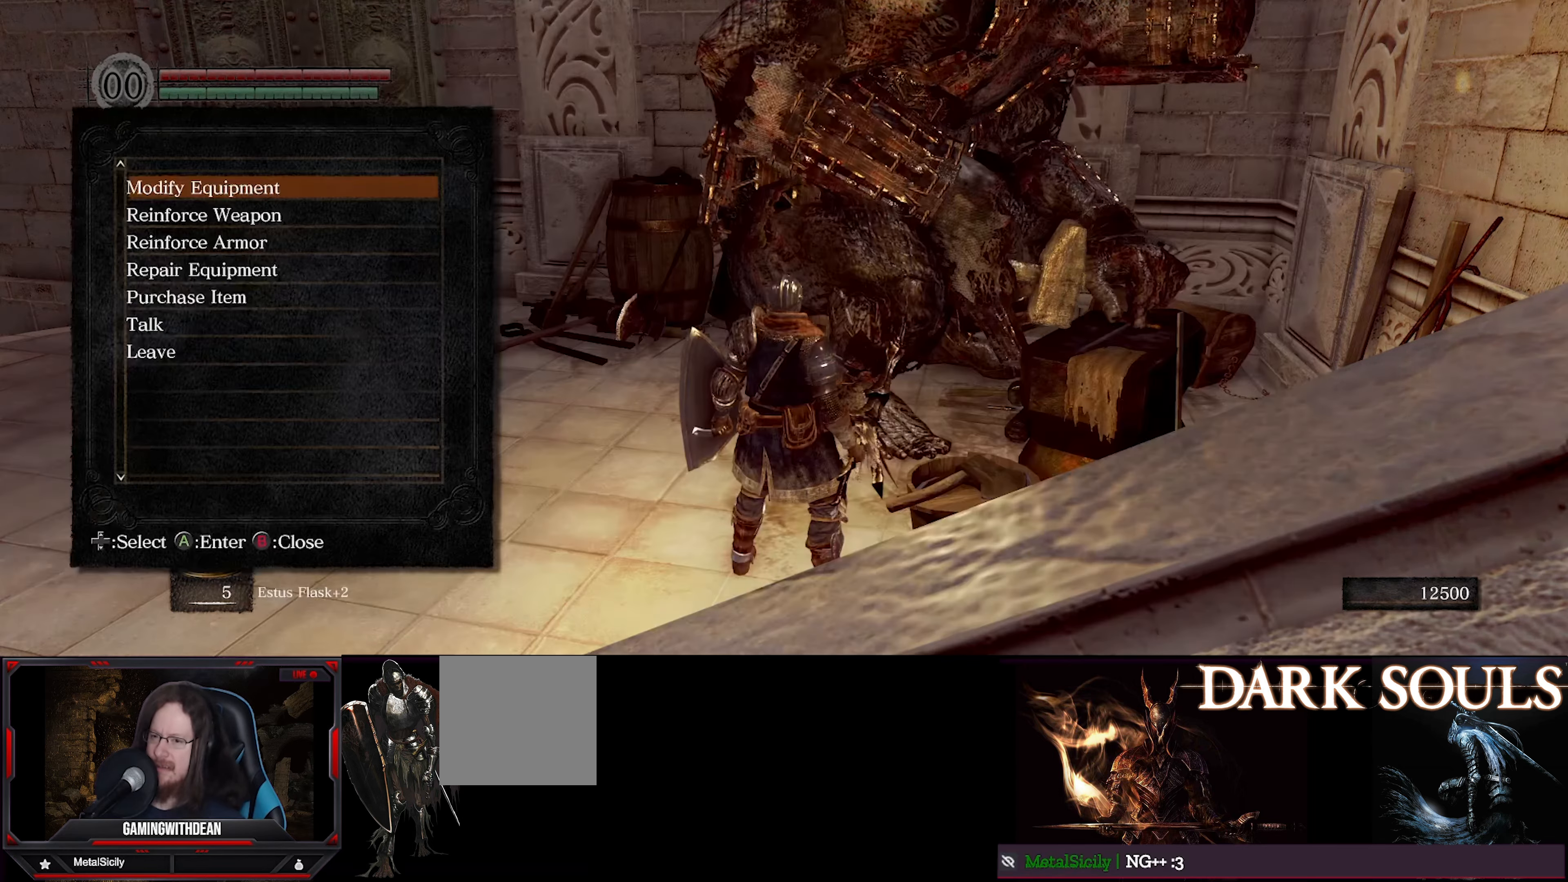
{"buttons": [], "left_stick": "center", "right_stick": "center", "events": [[400, "DPAD_DOWN", "down"], [500, "DPAD_DOWN", "up"]]}
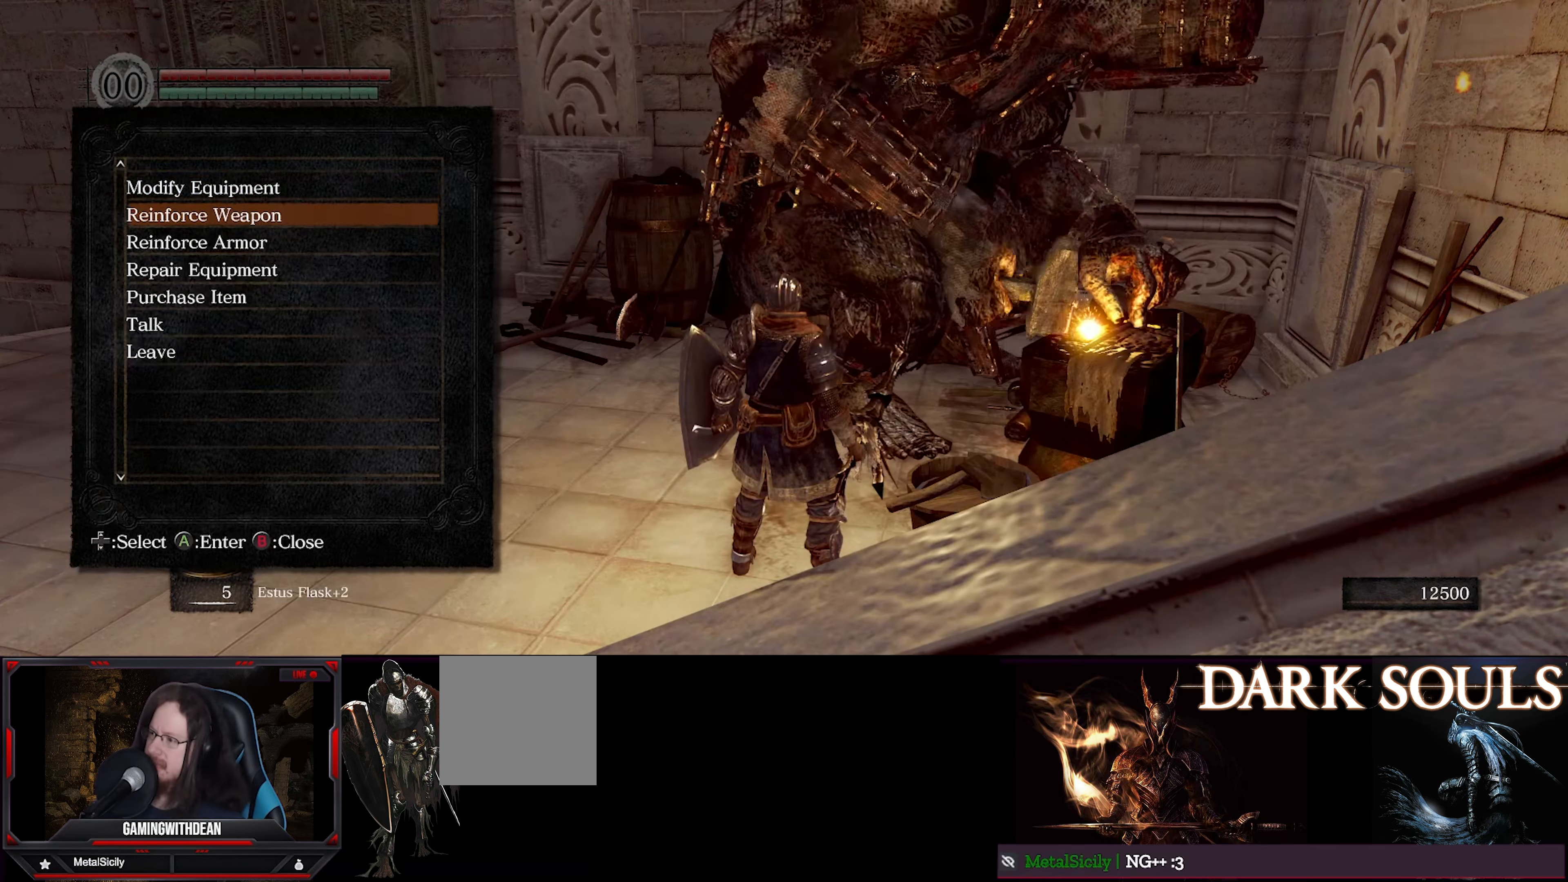
{"buttons": [], "left_stick": "center", "right_stick": "center", "events": []}
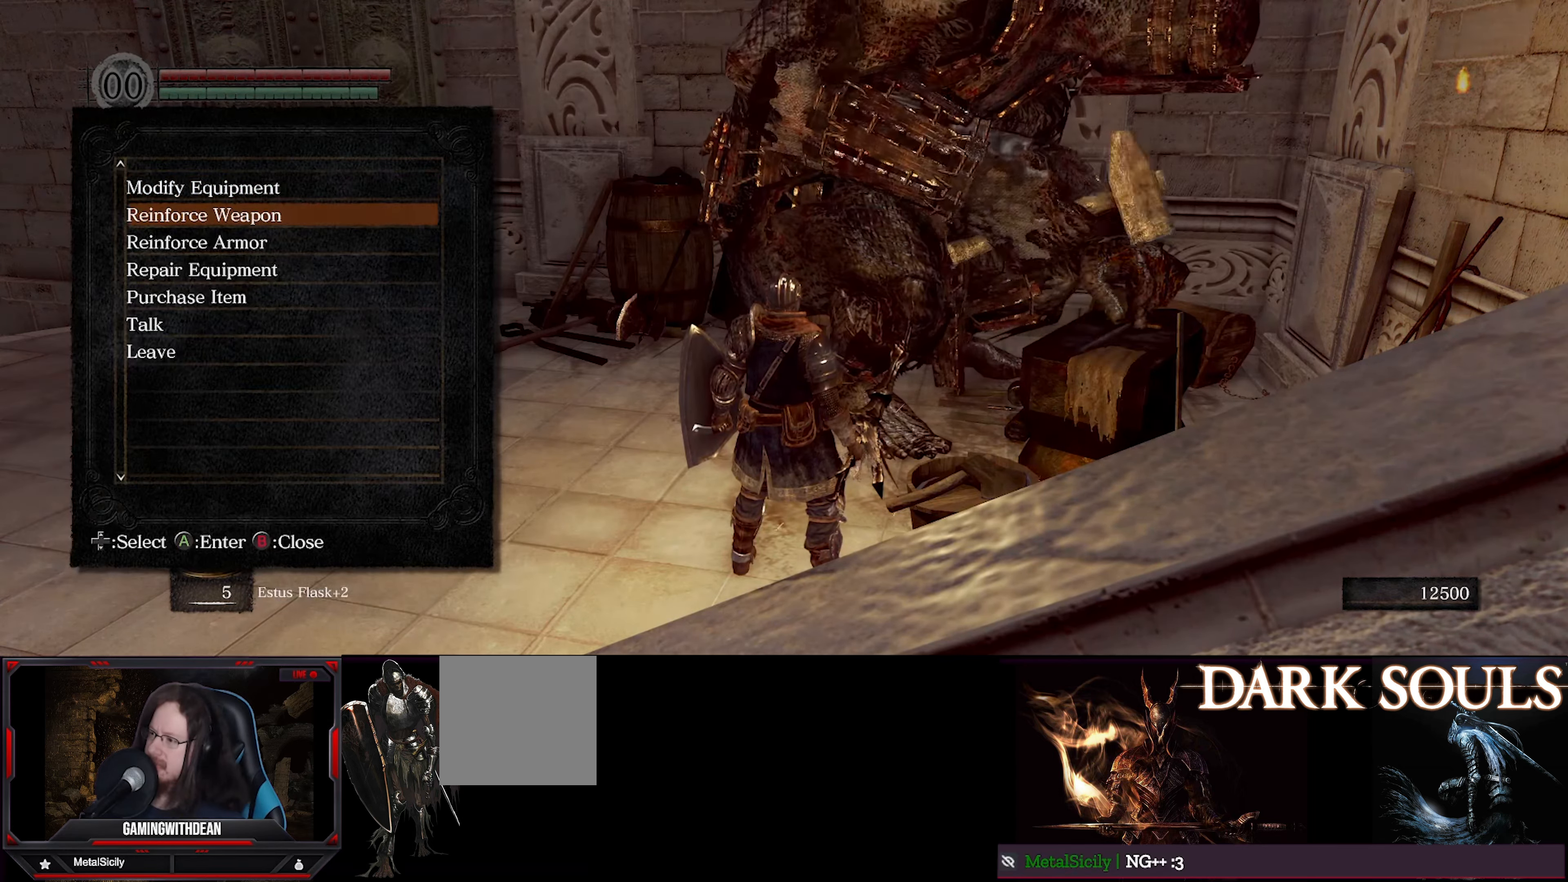
{"buttons": [], "left_stick": "center", "right_stick": "center", "events": []}
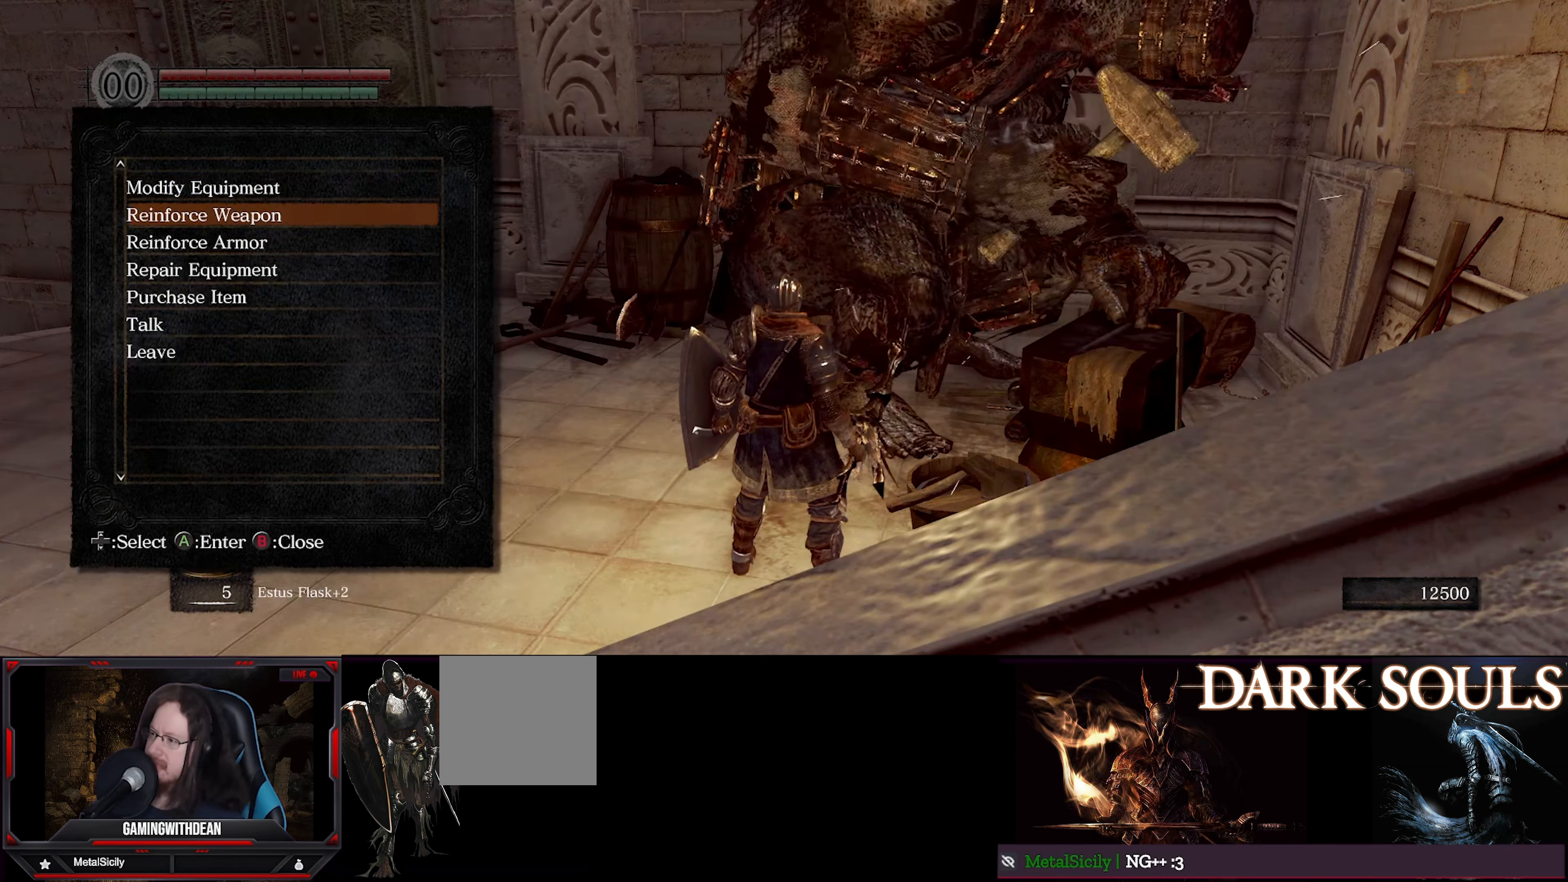
{"buttons": [], "left_stick": "center", "right_stick": "center", "events": []}
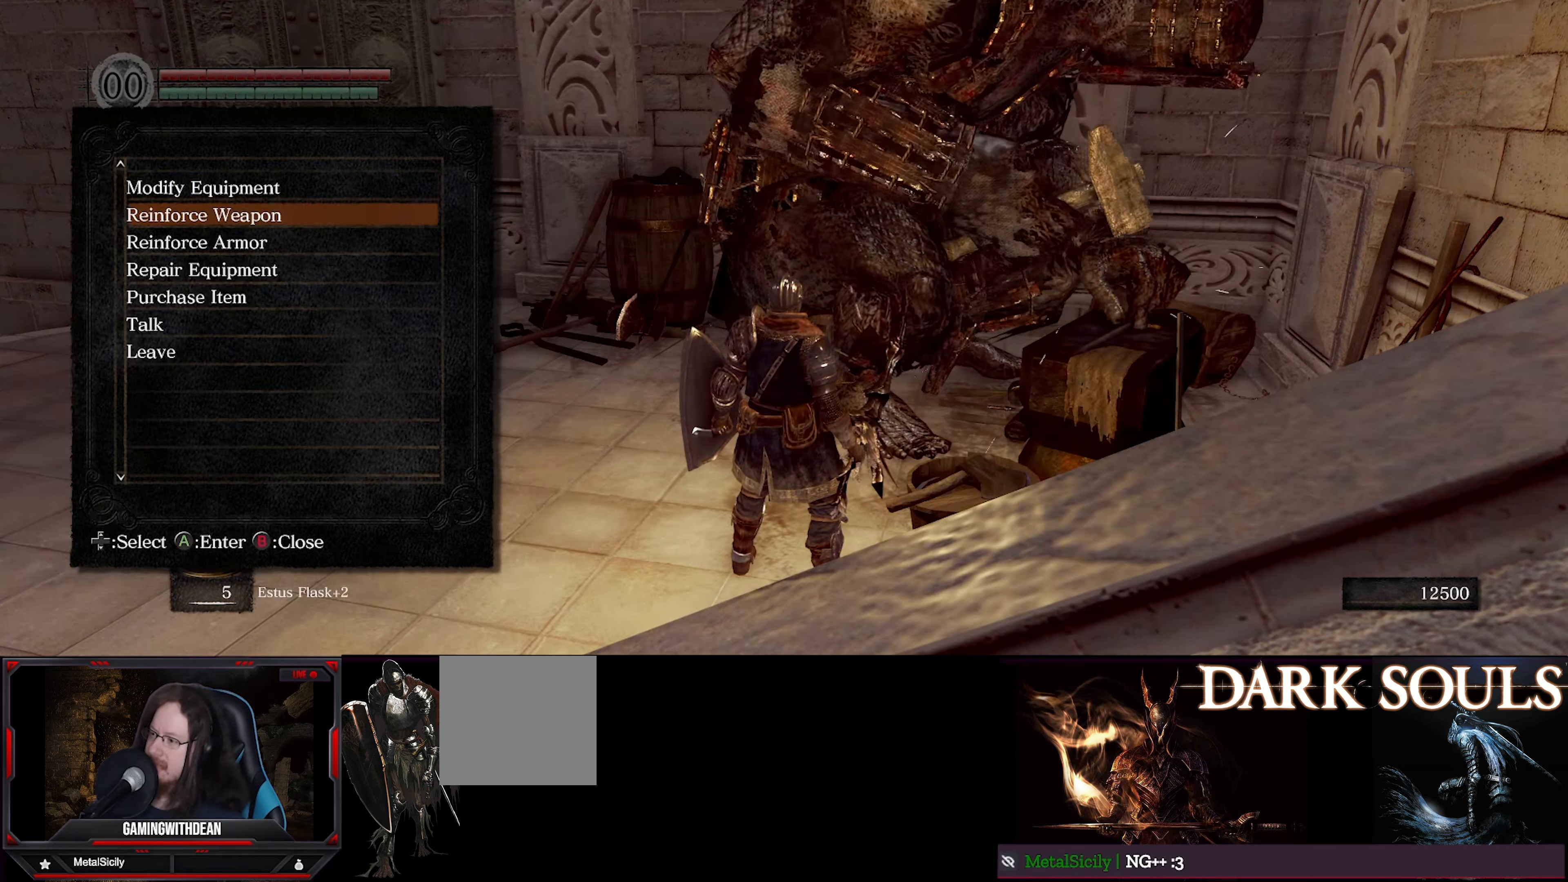
{"buttons": ["DPAD_DOWN"], "left_stick": "center", "right_stick": "center", "events": [[66, "A", "down"], [166, "A", "up"], [467, "DPAD_DOWN", "down"]]}
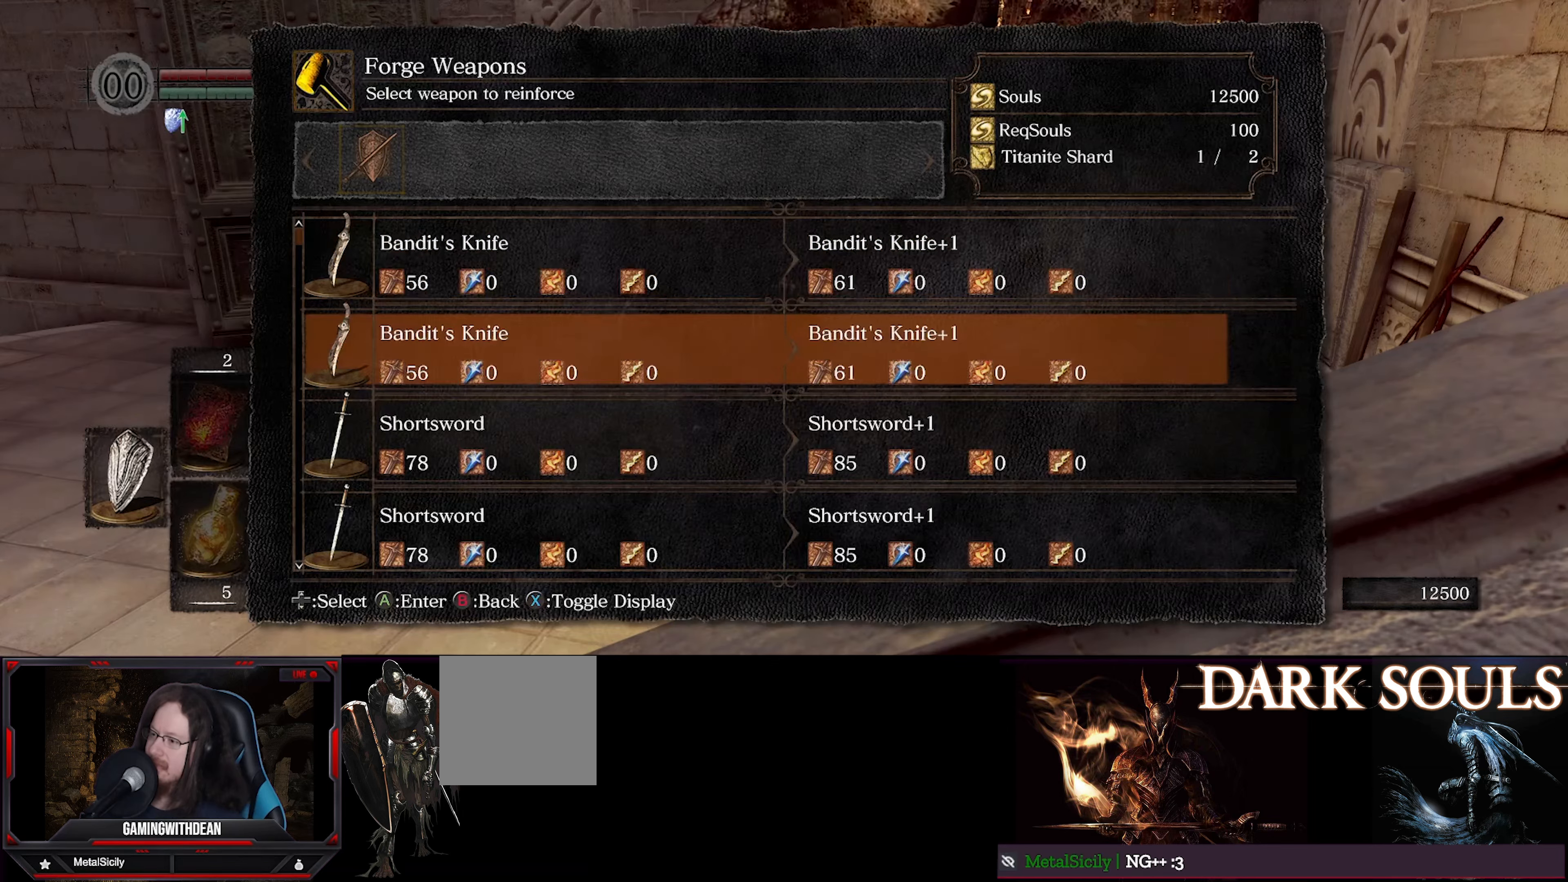
{"buttons": ["DPAD_DOWN"], "left_stick": "center", "right_stick": "center", "events": []}
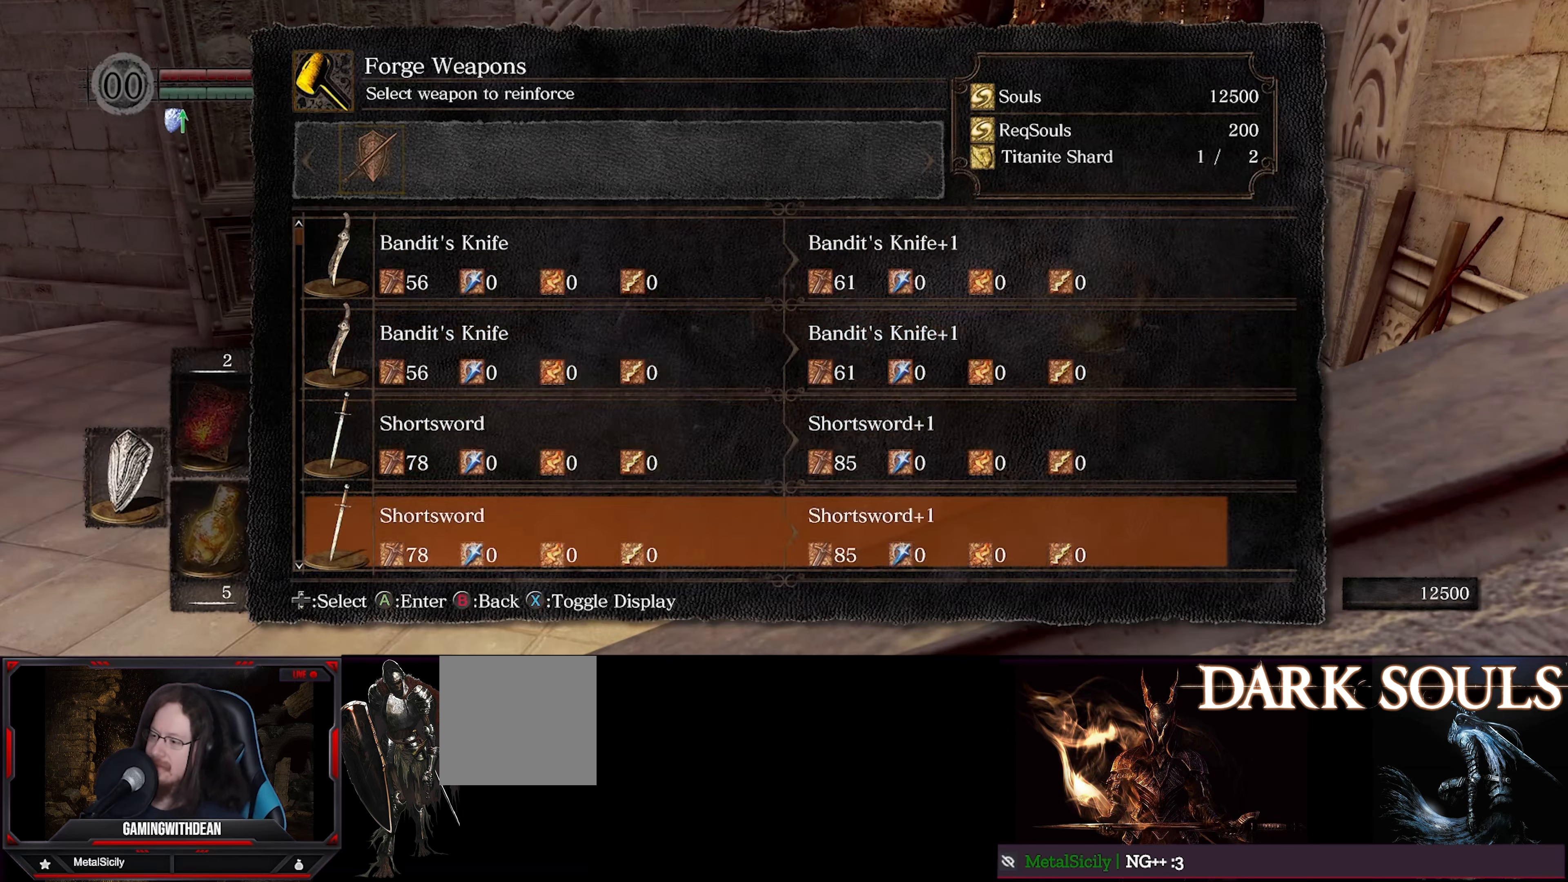
{"buttons": ["DPAD_DOWN"], "left_stick": "center", "right_stick": "center", "events": []}
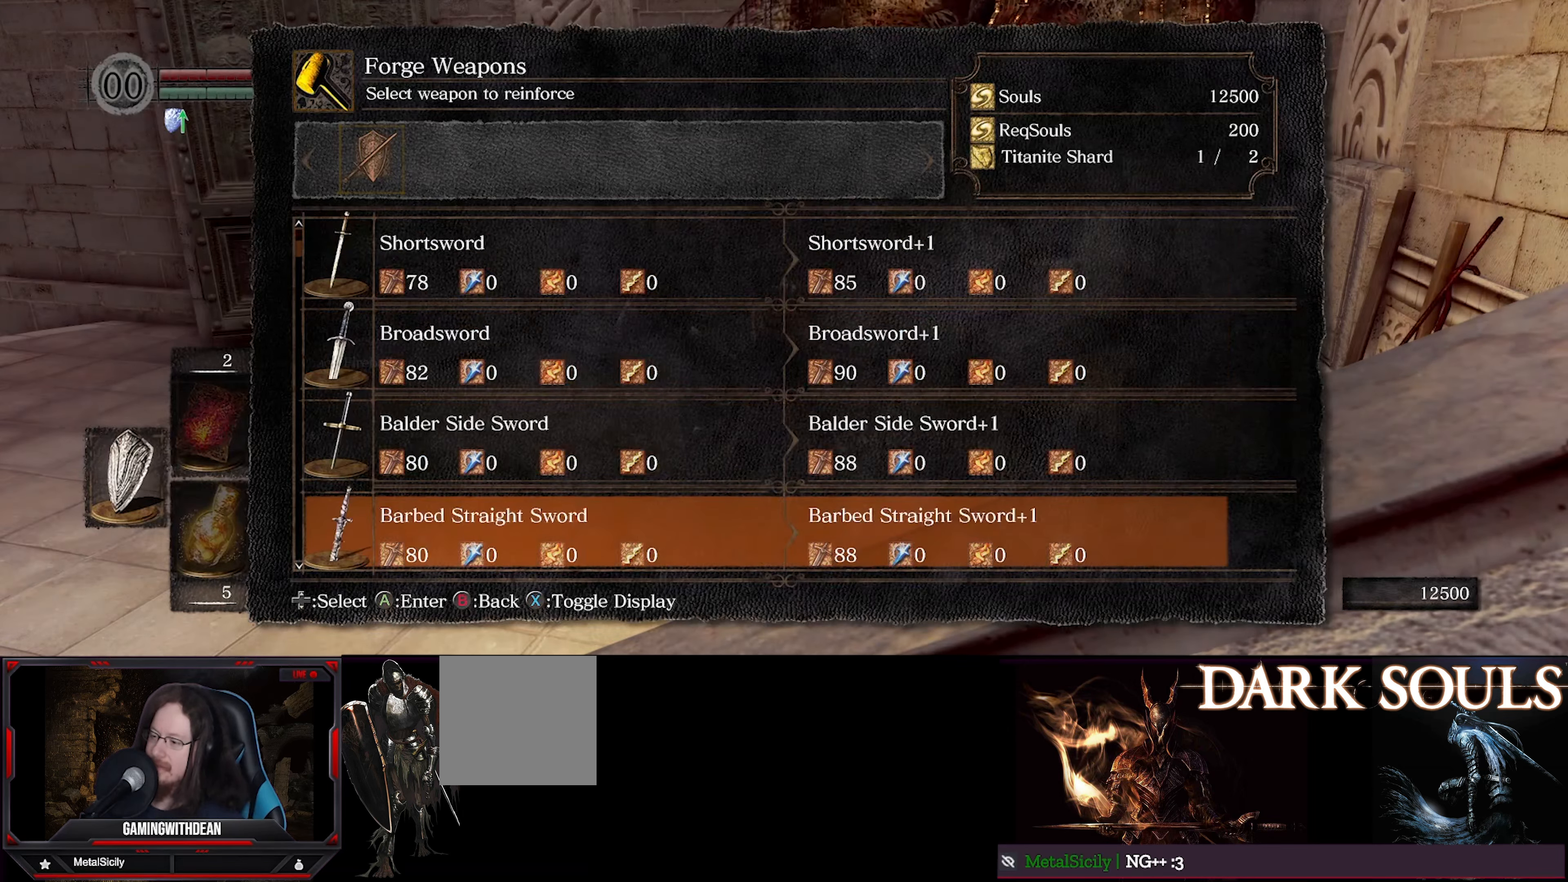
{"buttons": ["DPAD_DOWN"], "left_stick": "center", "right_stick": "center", "events": []}
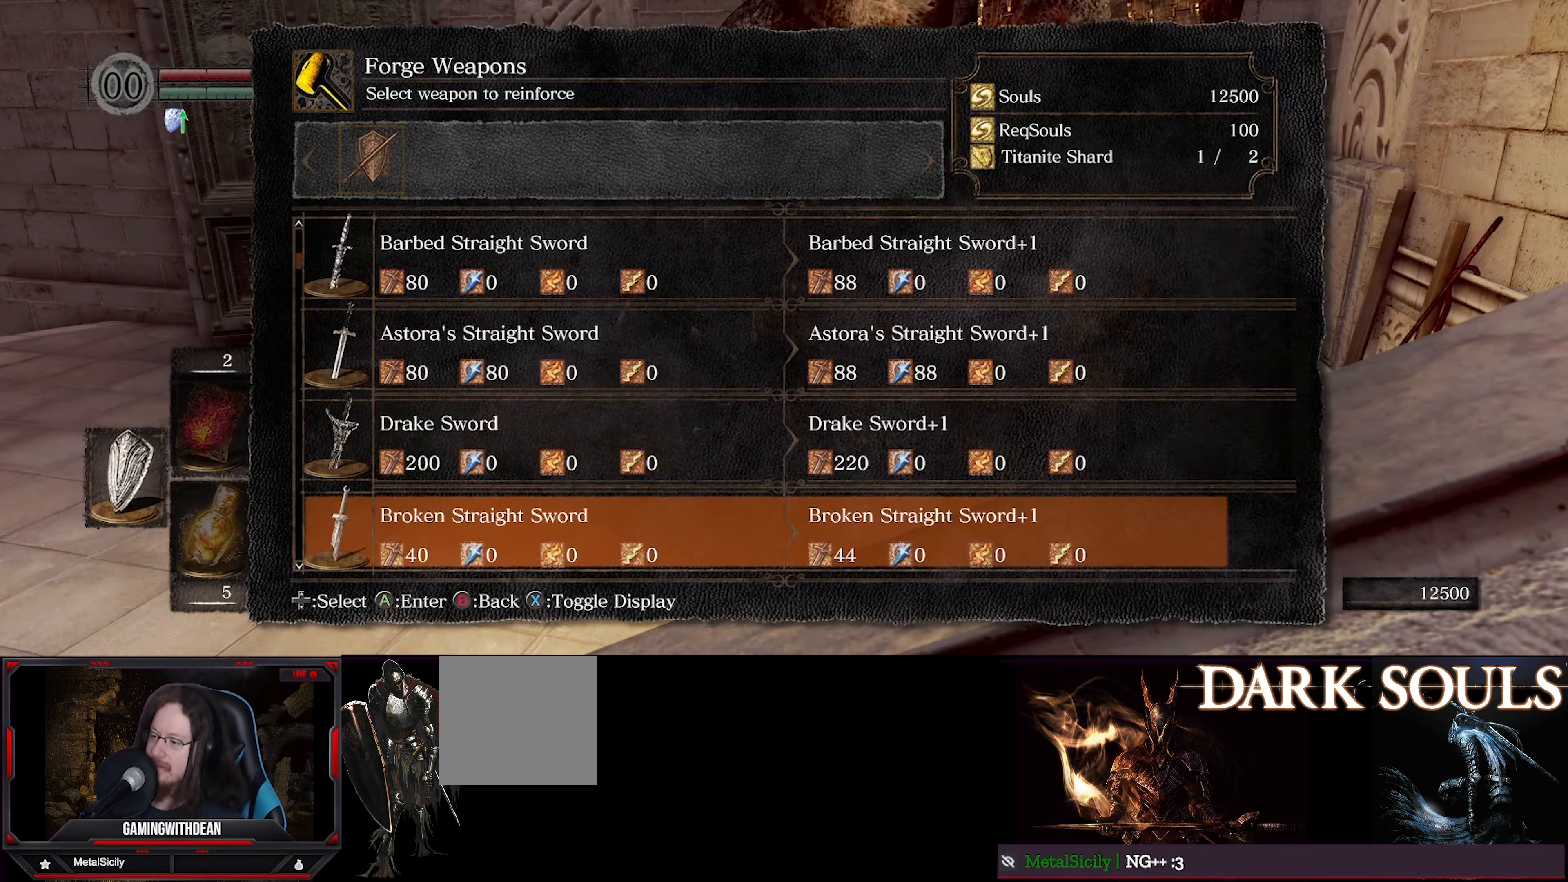
{"buttons": [], "left_stick": "center", "right_stick": "center", "events": [[183, "DPAD_DOWN", "up"]]}
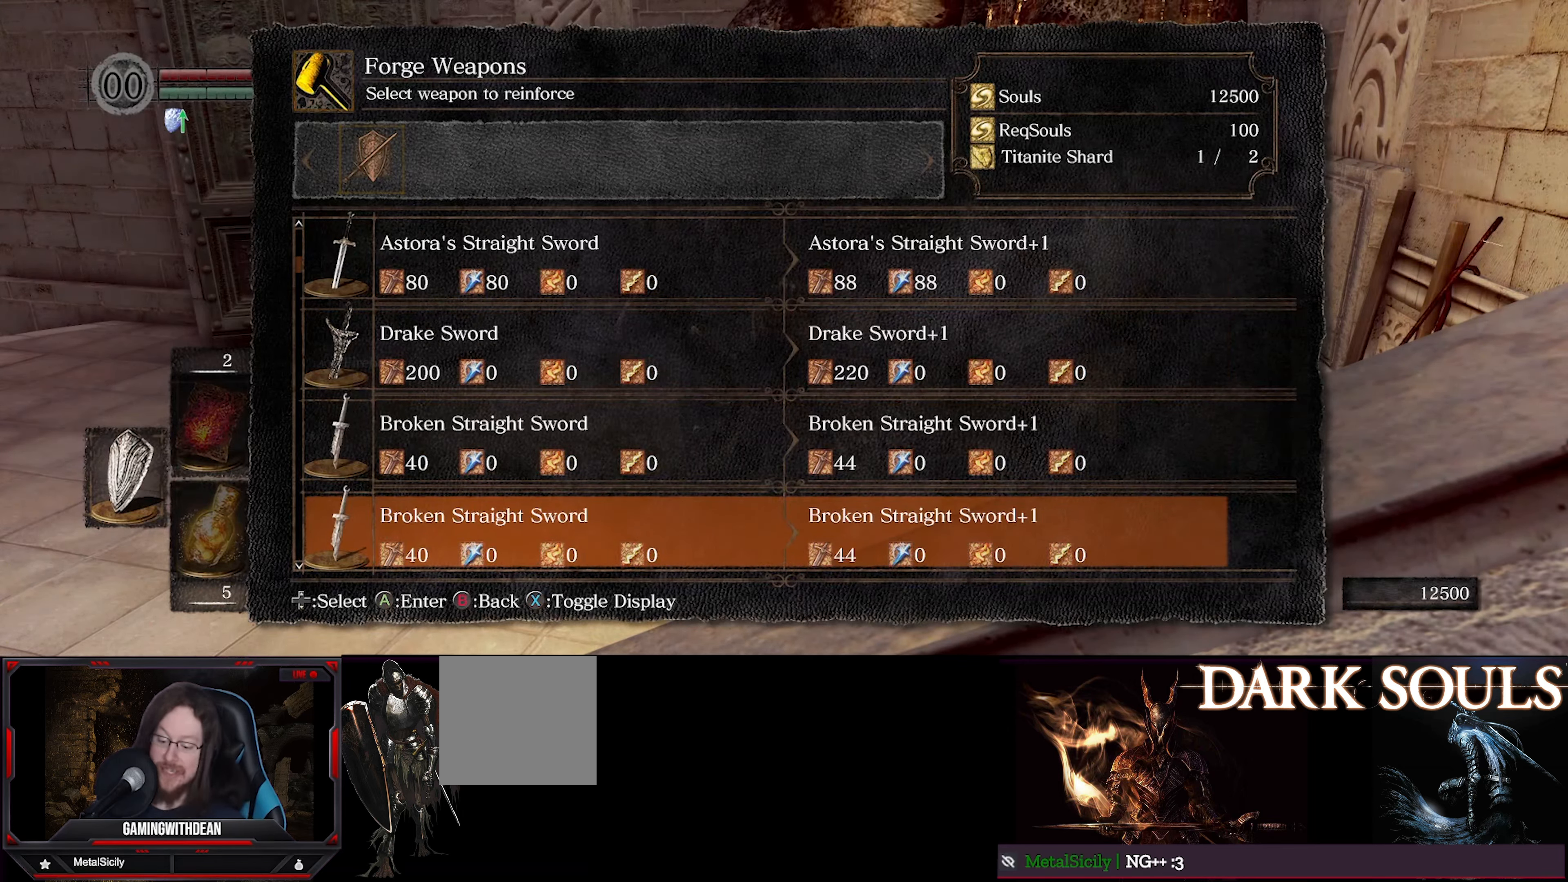
{"buttons": [], "left_stick": "center", "right_stick": "center", "events": []}
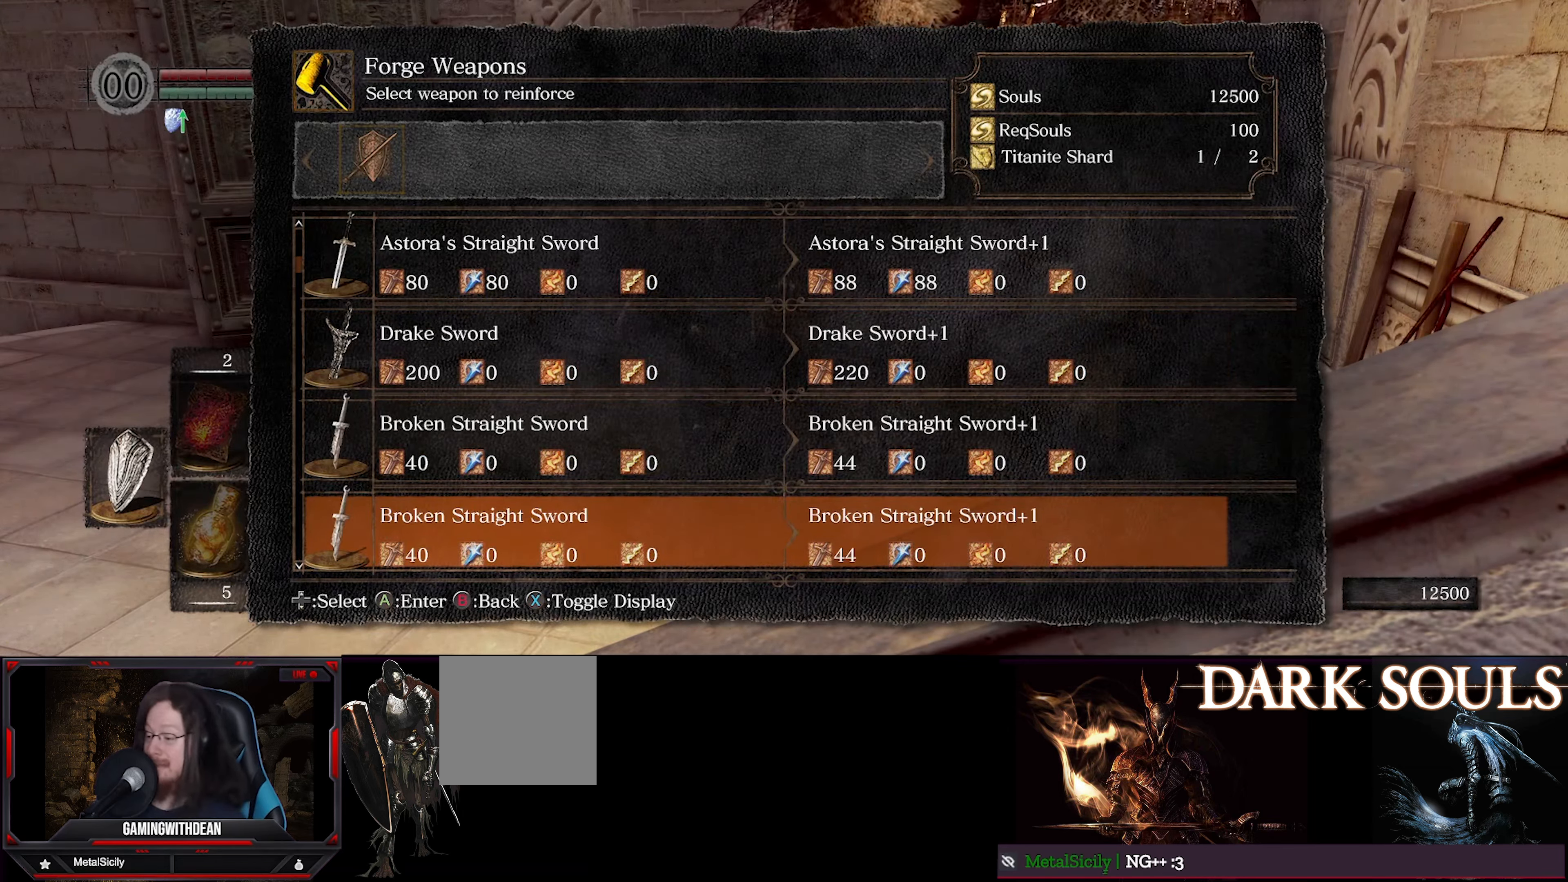
{"buttons": ["DPAD_DOWN"], "left_stick": "center", "right_stick": "center", "events": [[67, "DPAD_DOWN", "down"], [200, "DPAD_DOWN", "up"], [283, "DPAD_DOWN", "down"]]}
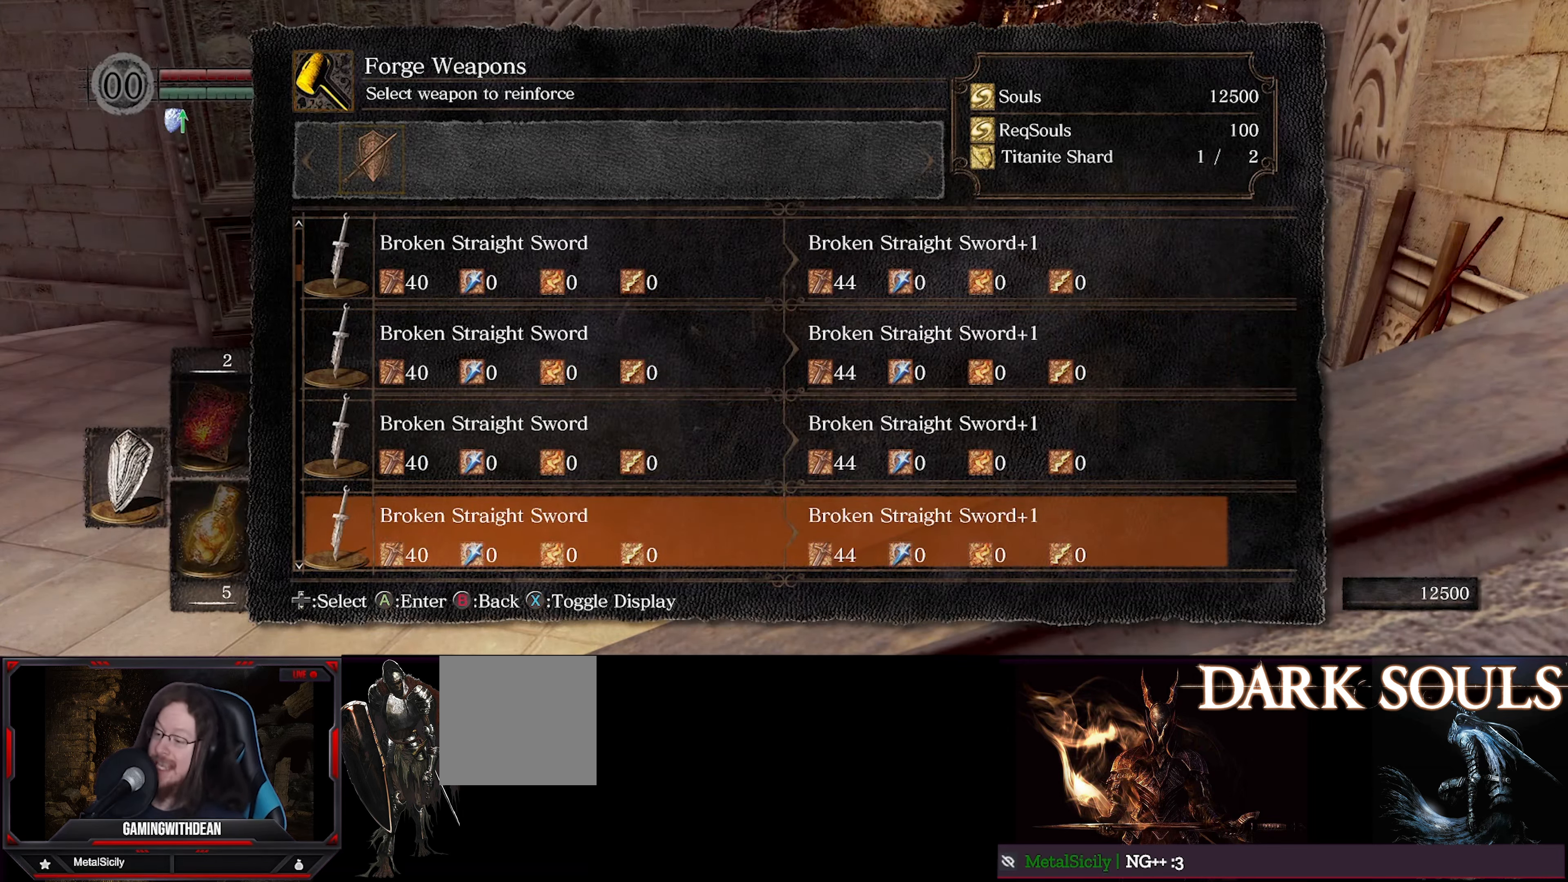
{"buttons": [], "left_stick": "center", "right_stick": "center", "events": [[250, "DPAD_DOWN", "up"]]}
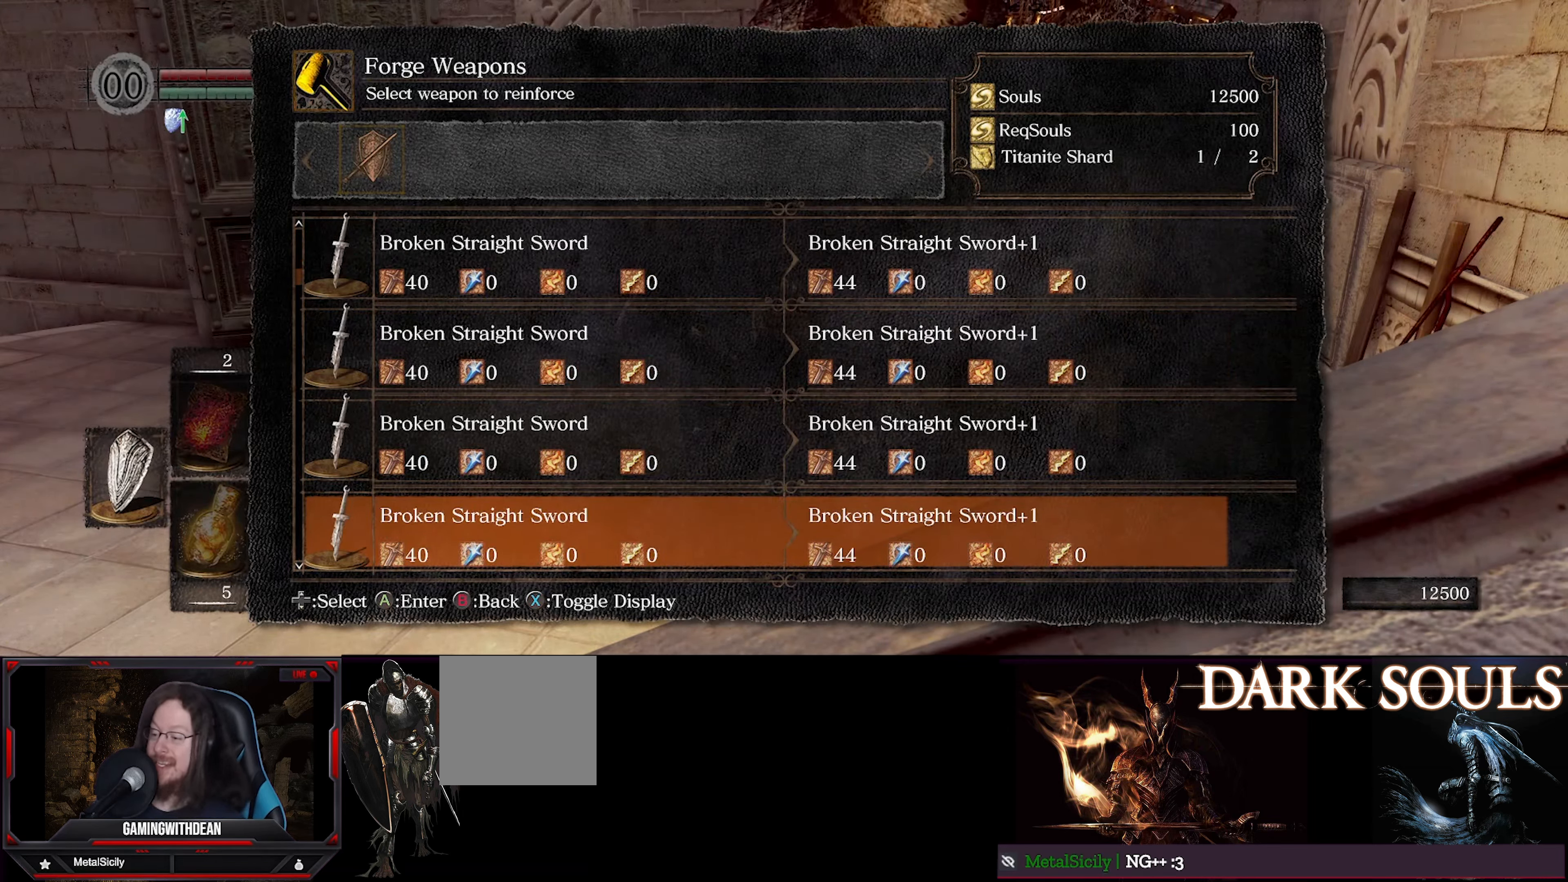
{"buttons": [], "left_stick": "center", "right_stick": "center", "events": []}
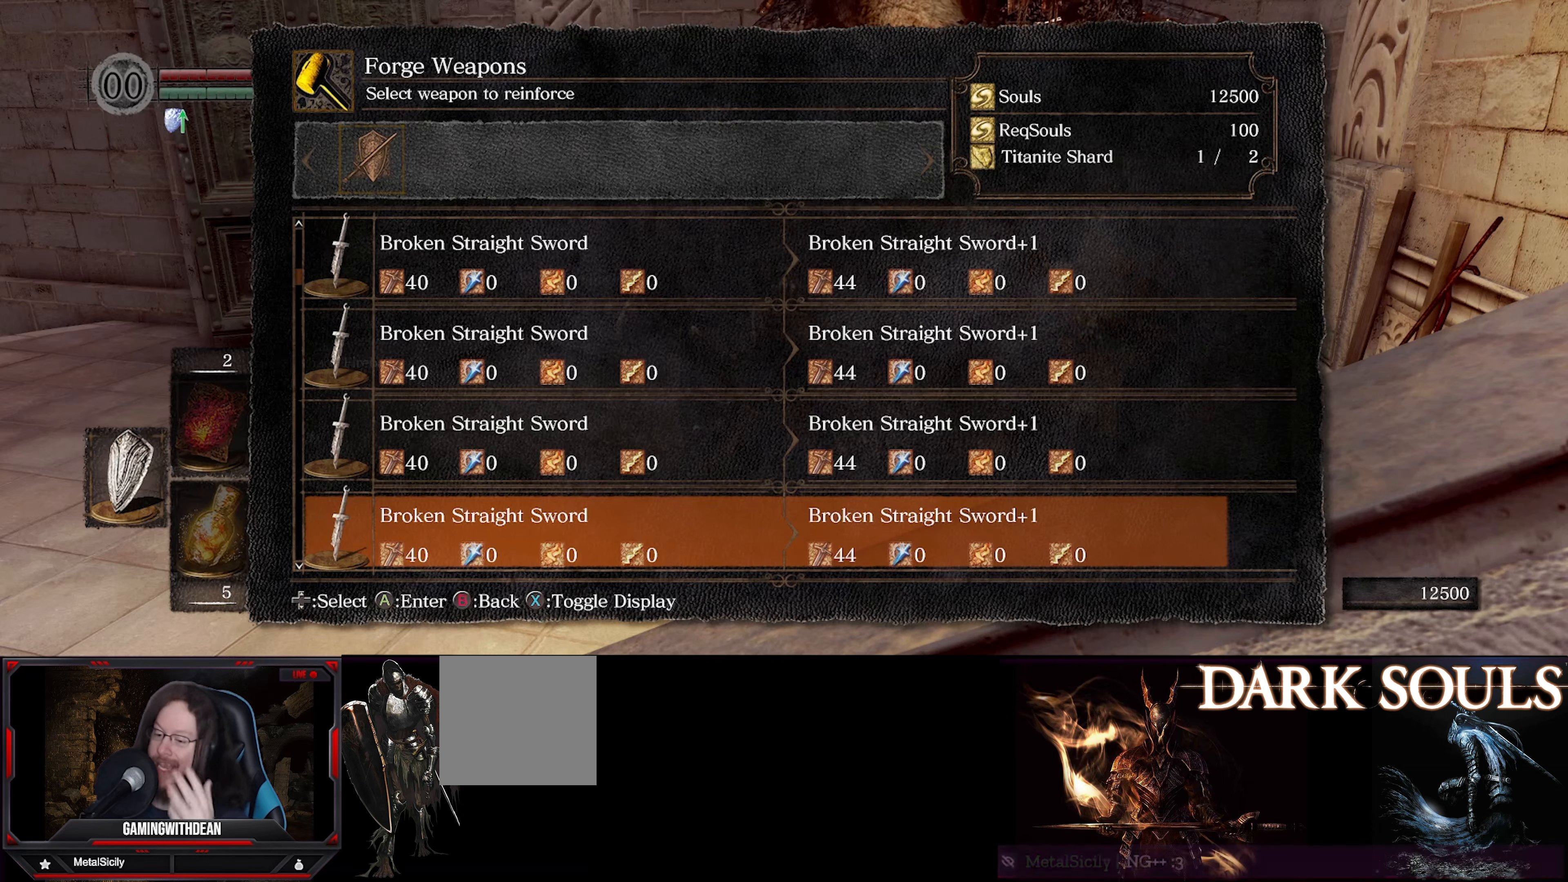
{"buttons": [], "left_stick": "center", "right_stick": "center", "events": []}
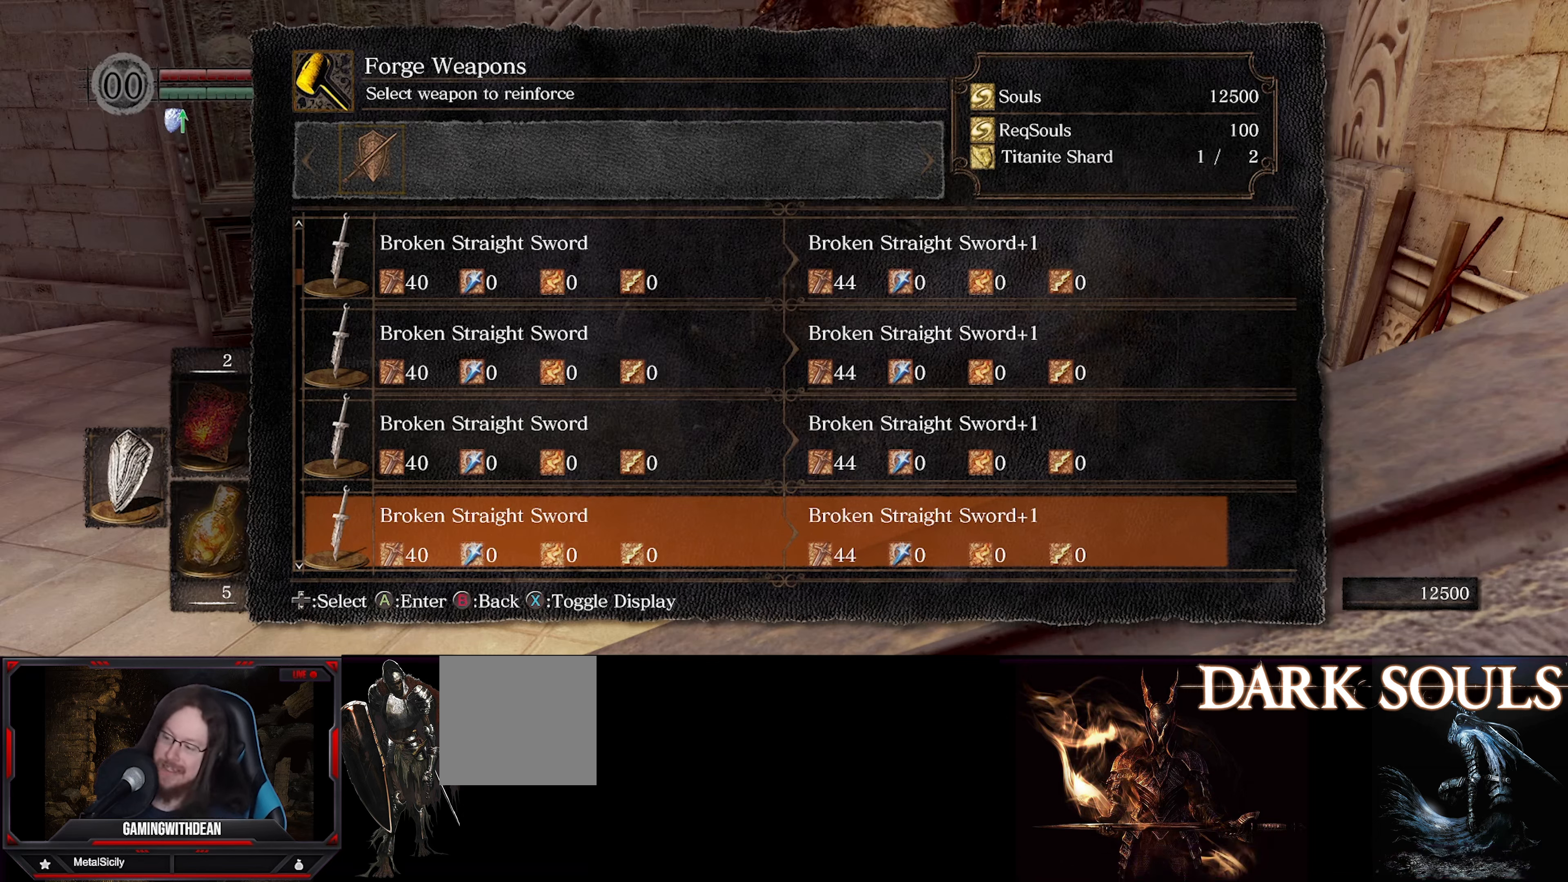
{"buttons": [], "left_stick": "center", "right_stick": "center", "events": []}
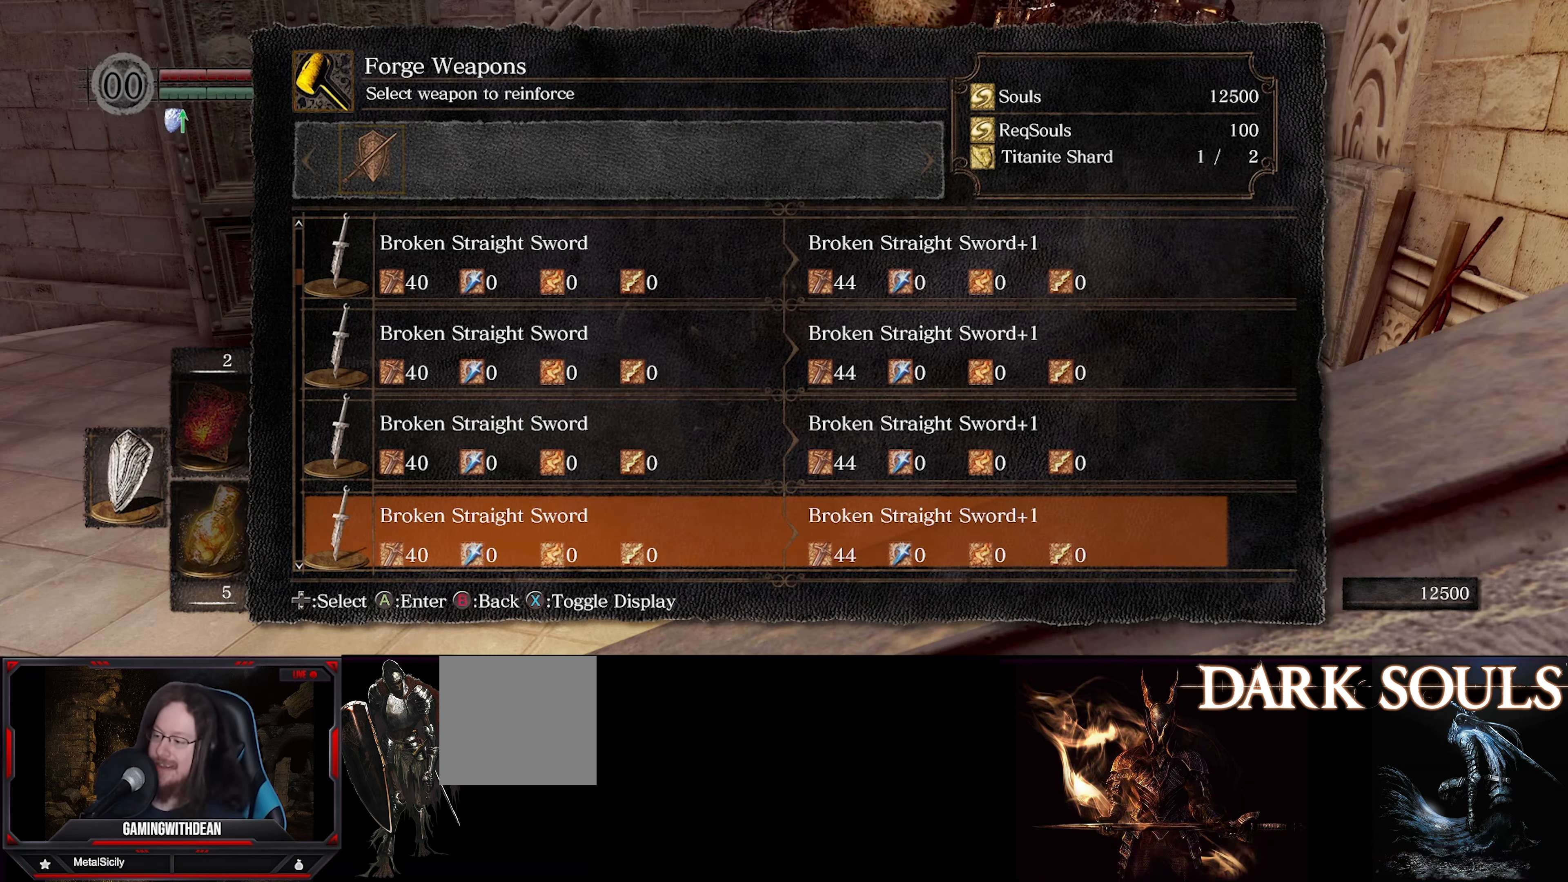
{"buttons": ["DPAD_DOWN"], "left_stick": "center", "right_stick": "center", "events": [[234, "DPAD_DOWN", "down"]]}
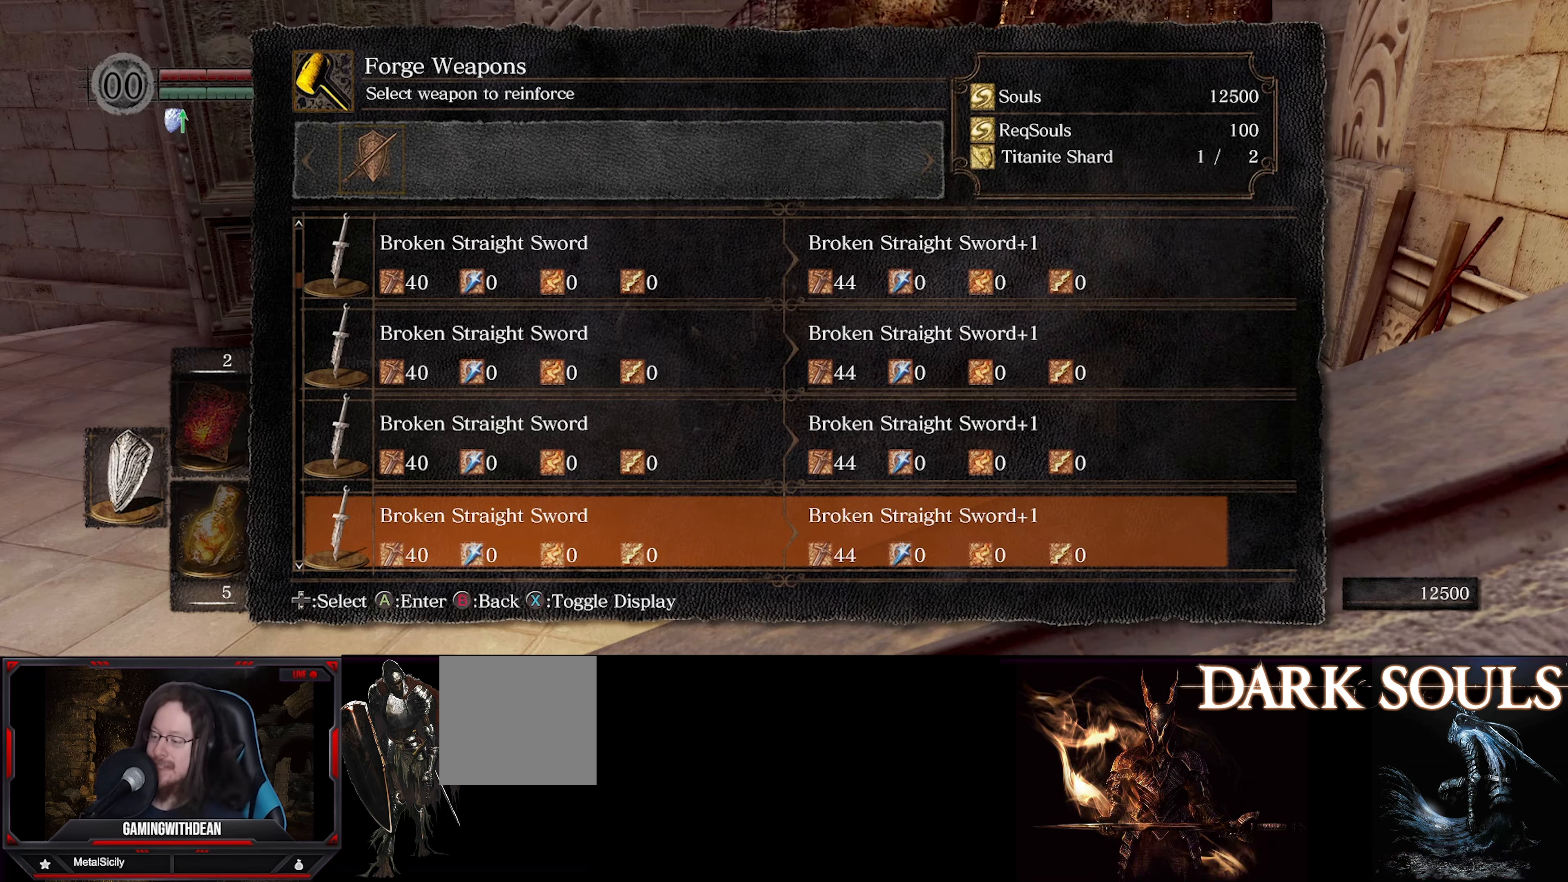
{"buttons": ["DPAD_DOWN"], "left_stick": "center", "right_stick": "center", "events": []}
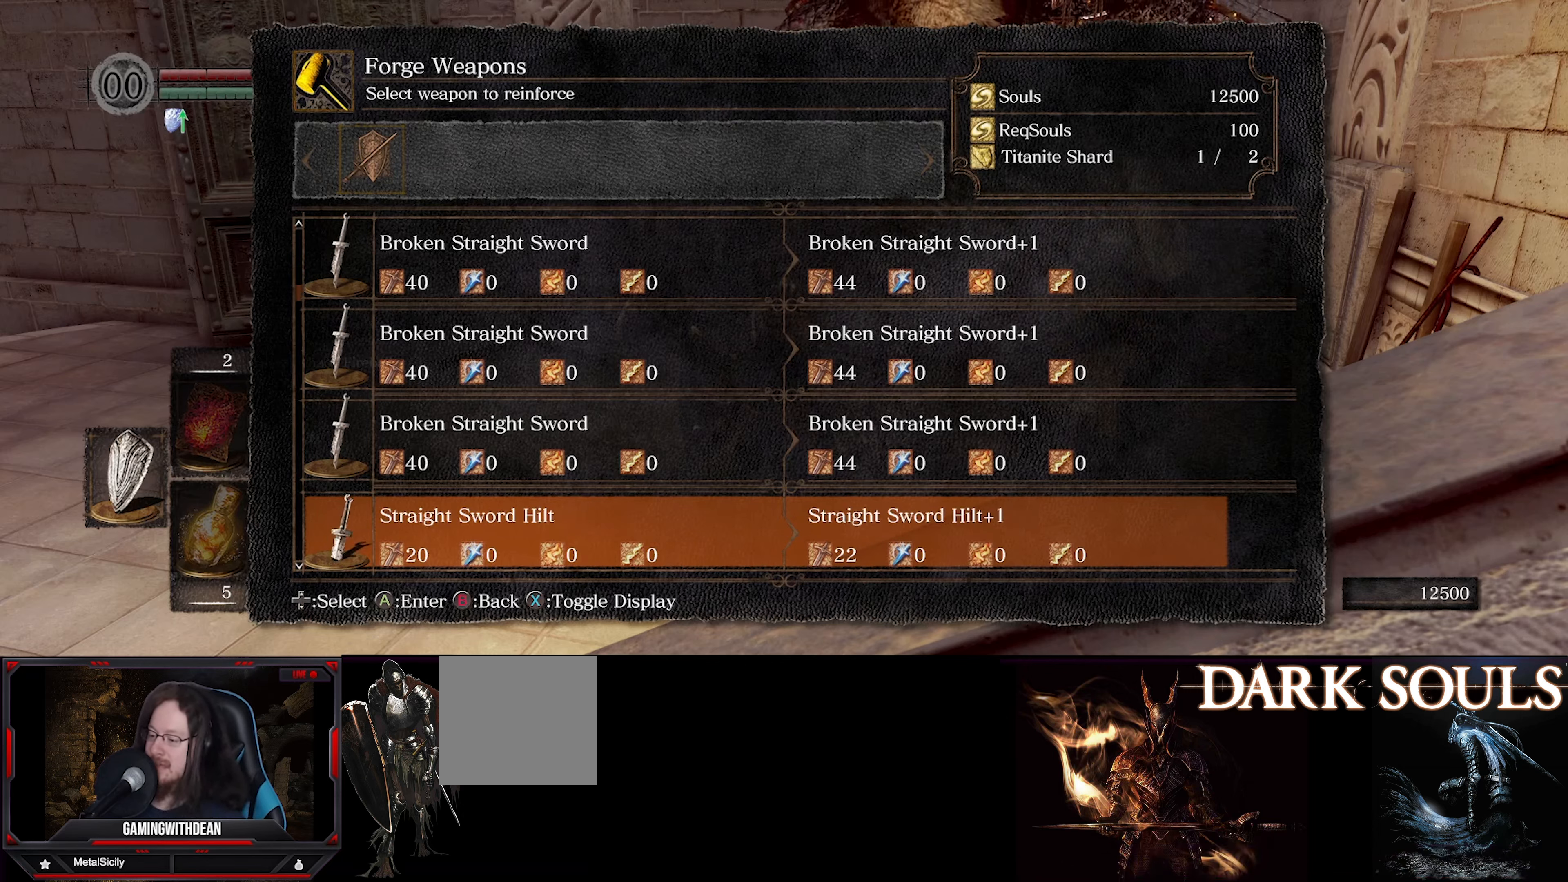
{"buttons": ["DPAD_DOWN"], "left_stick": "center", "right_stick": "center", "events": []}
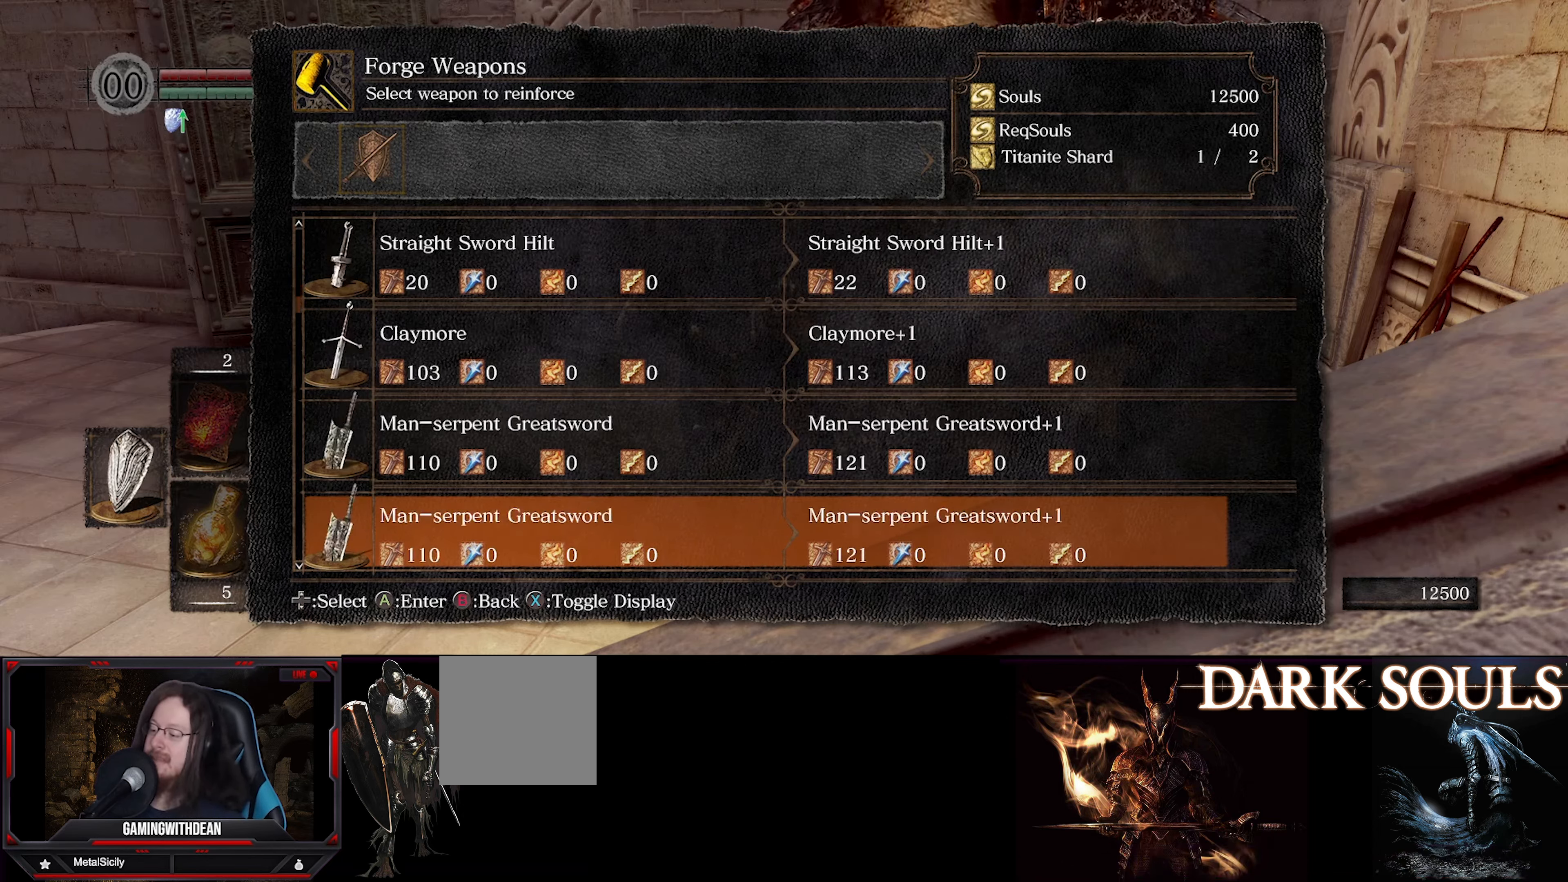
{"buttons": [], "left_stick": "center", "right_stick": "center", "events": [[34, "DPAD_DOWN", "up"]]}
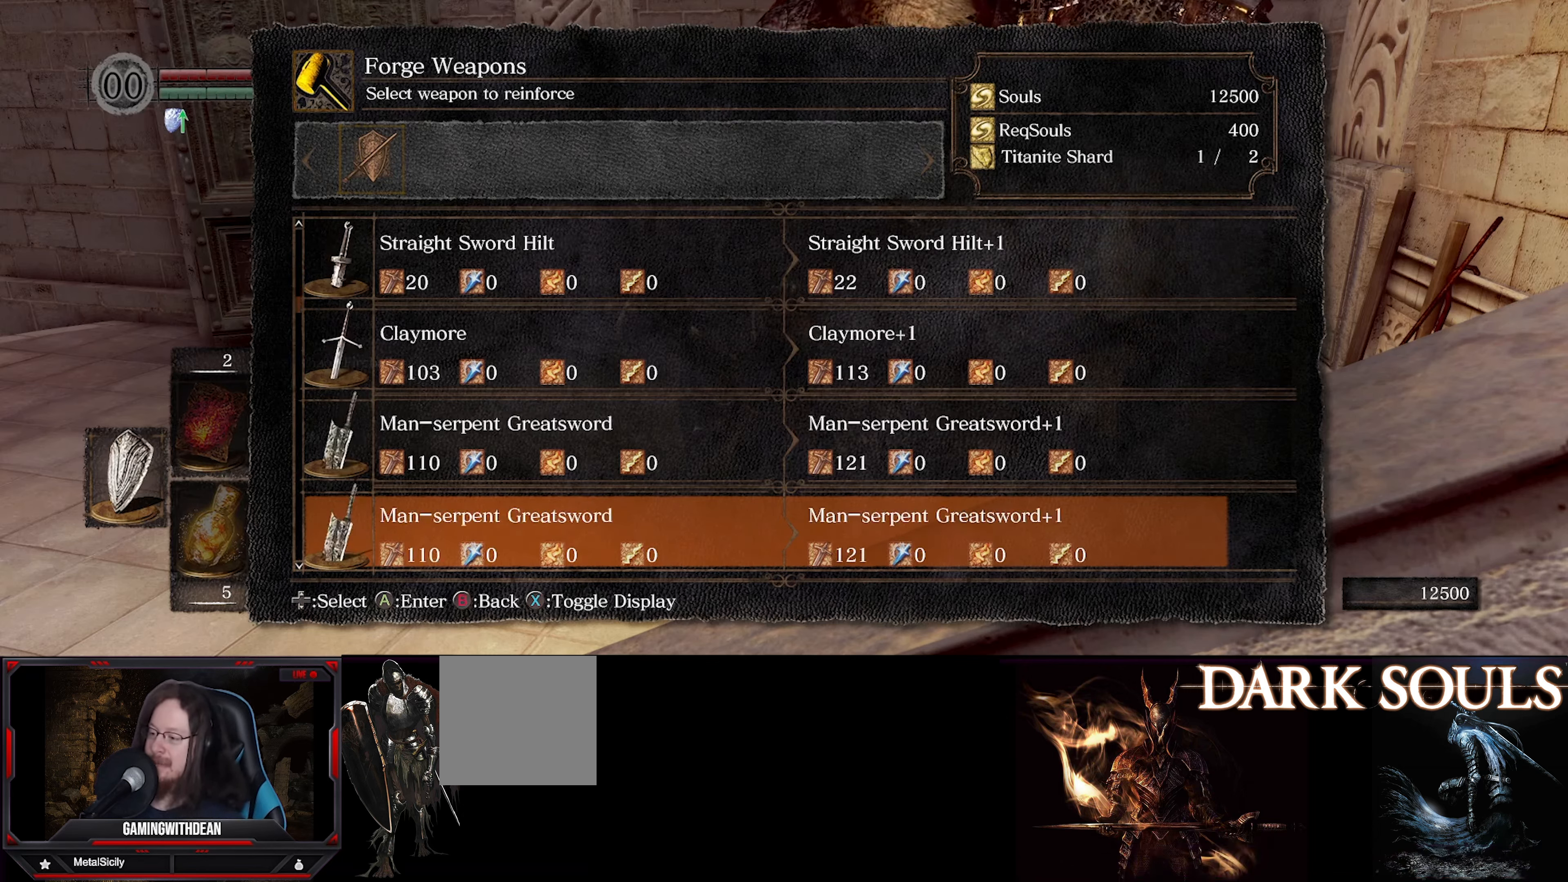
{"buttons": [], "left_stick": "center", "right_stick": "center", "events": [[334, "DPAD_DOWN", "down"], [467, "DPAD_DOWN", "up"]]}
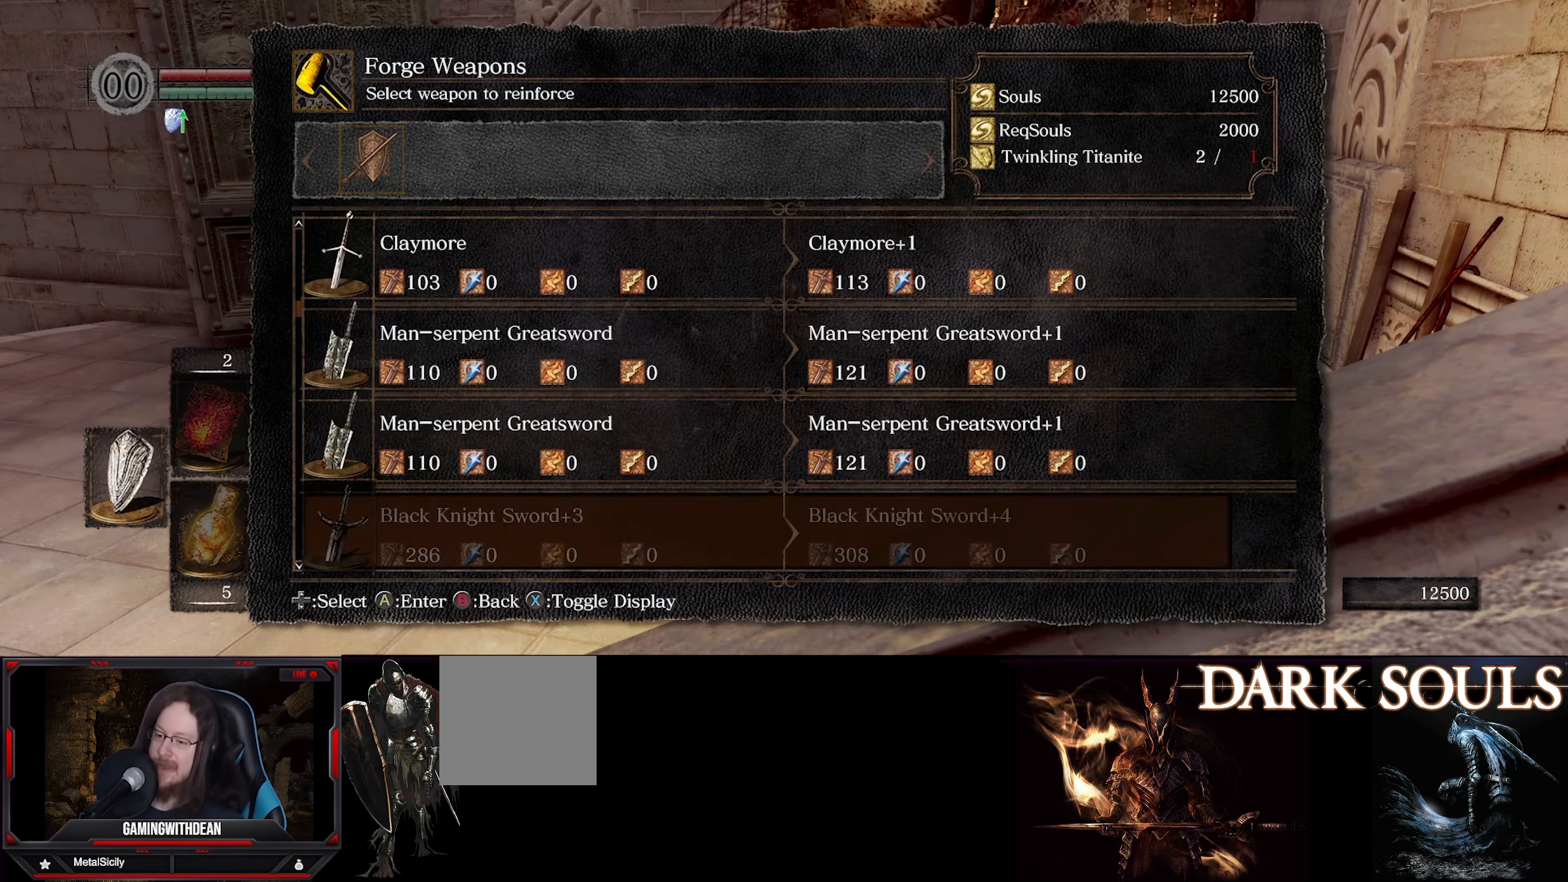
{"buttons": [], "left_stick": "center", "right_stick": "center", "events": []}
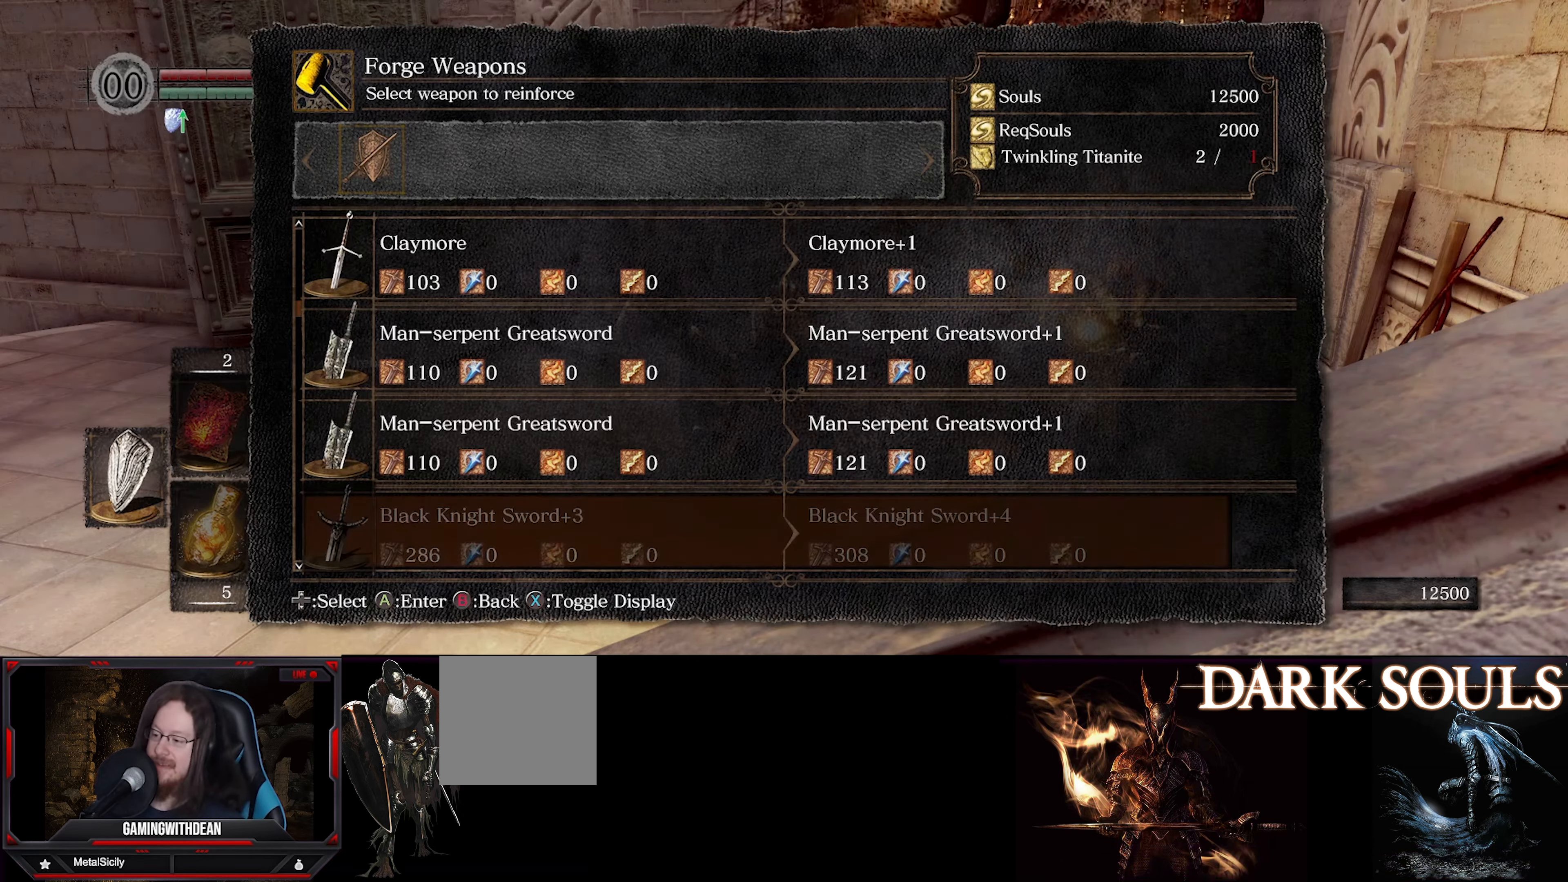
{"buttons": [], "left_stick": "center", "right_stick": "center", "events": [[350, "DPAD_DOWN", "down"], [466, "DPAD_DOWN", "up"]]}
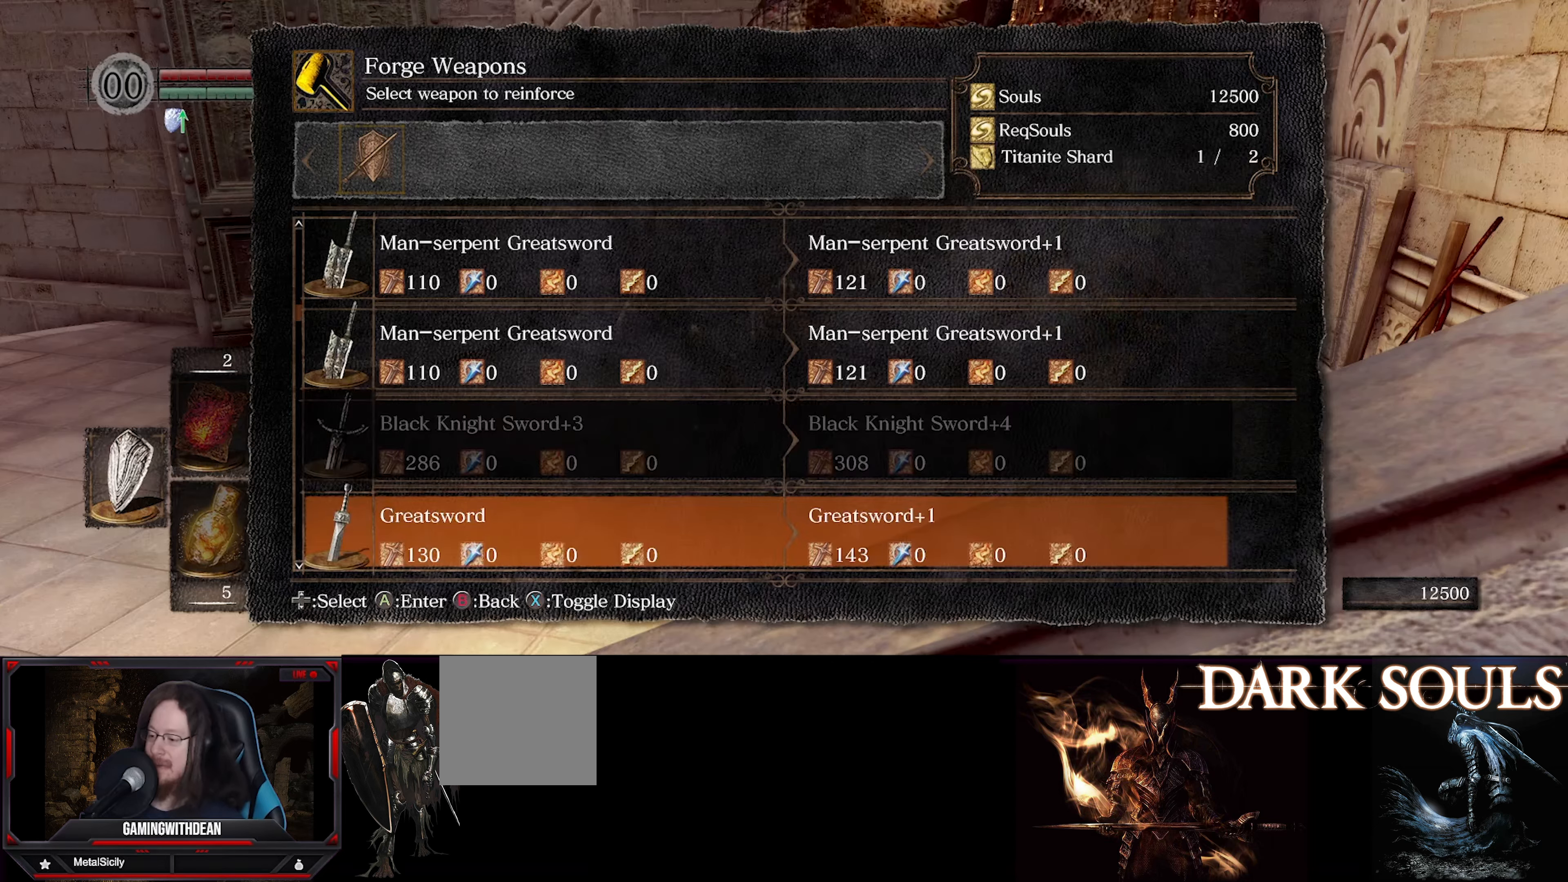
{"buttons": ["DPAD_DOWN"], "left_stick": "center", "right_stick": "center", "events": [[400, "DPAD_DOWN", "down"]]}